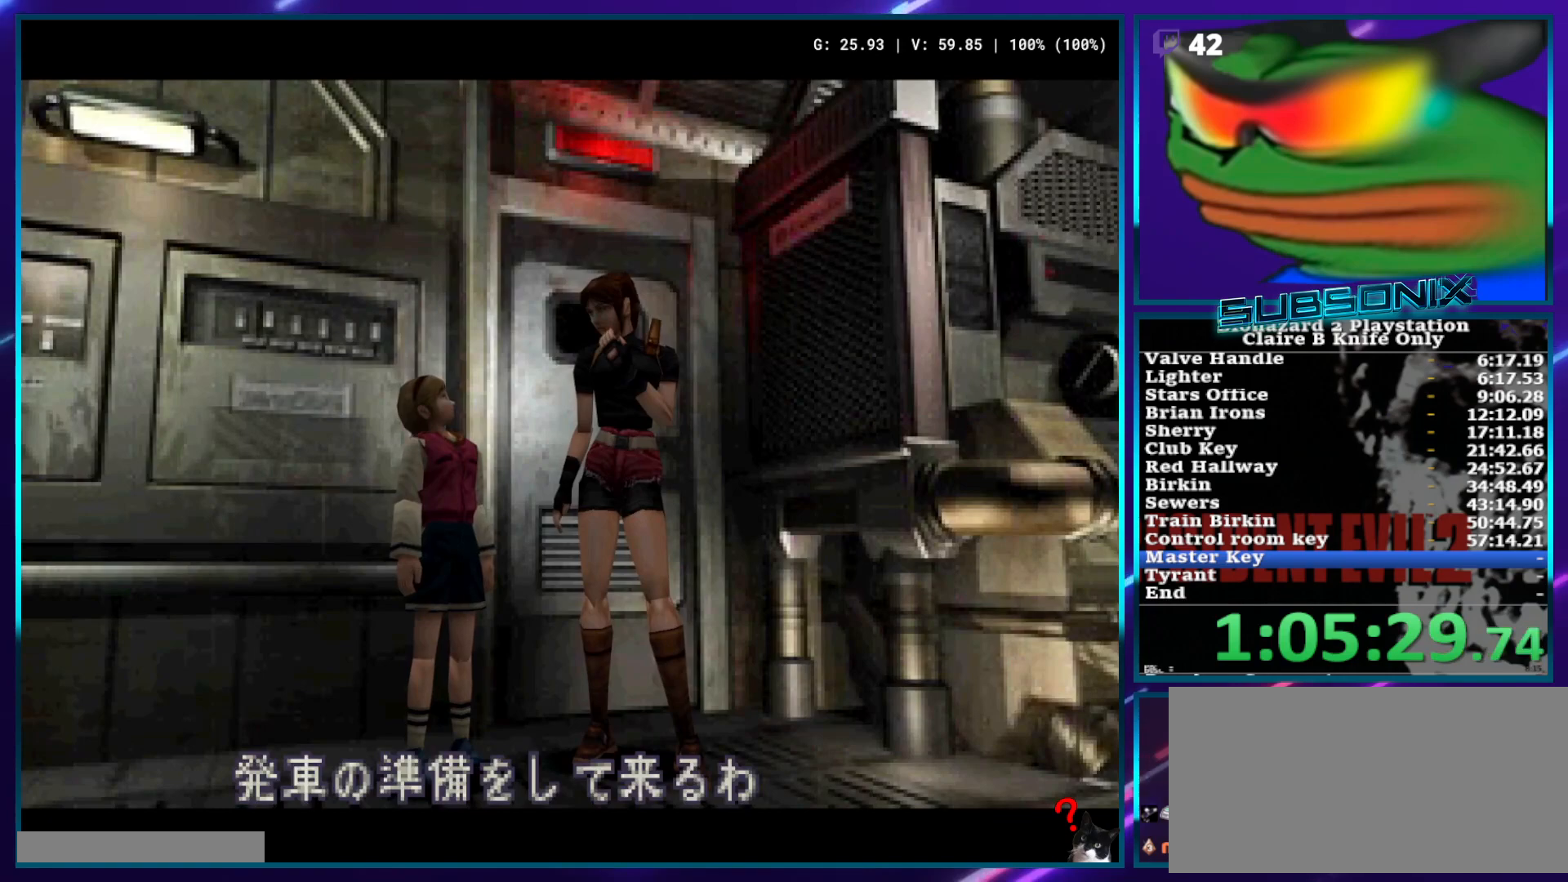
Gameplay with a controller (PlayStation layout); each line is a JSON object with the inputs held at the frame after it (dt_ms = milliseconds from this image to that frame). "events" lists button and stick changes between this image and that frame as [ms after this image, input, new state], when the widget could be followed in between. Not read: L3 R3 SELECT START.
{"dt_ms": 500, "buttons": ["SQUARE", "DPAD_UP"], "left_stick": "center", "right_stick": "center", "events": [[83, "DPAD_UP", "down"], [83, "SQUARE", "down"]]}
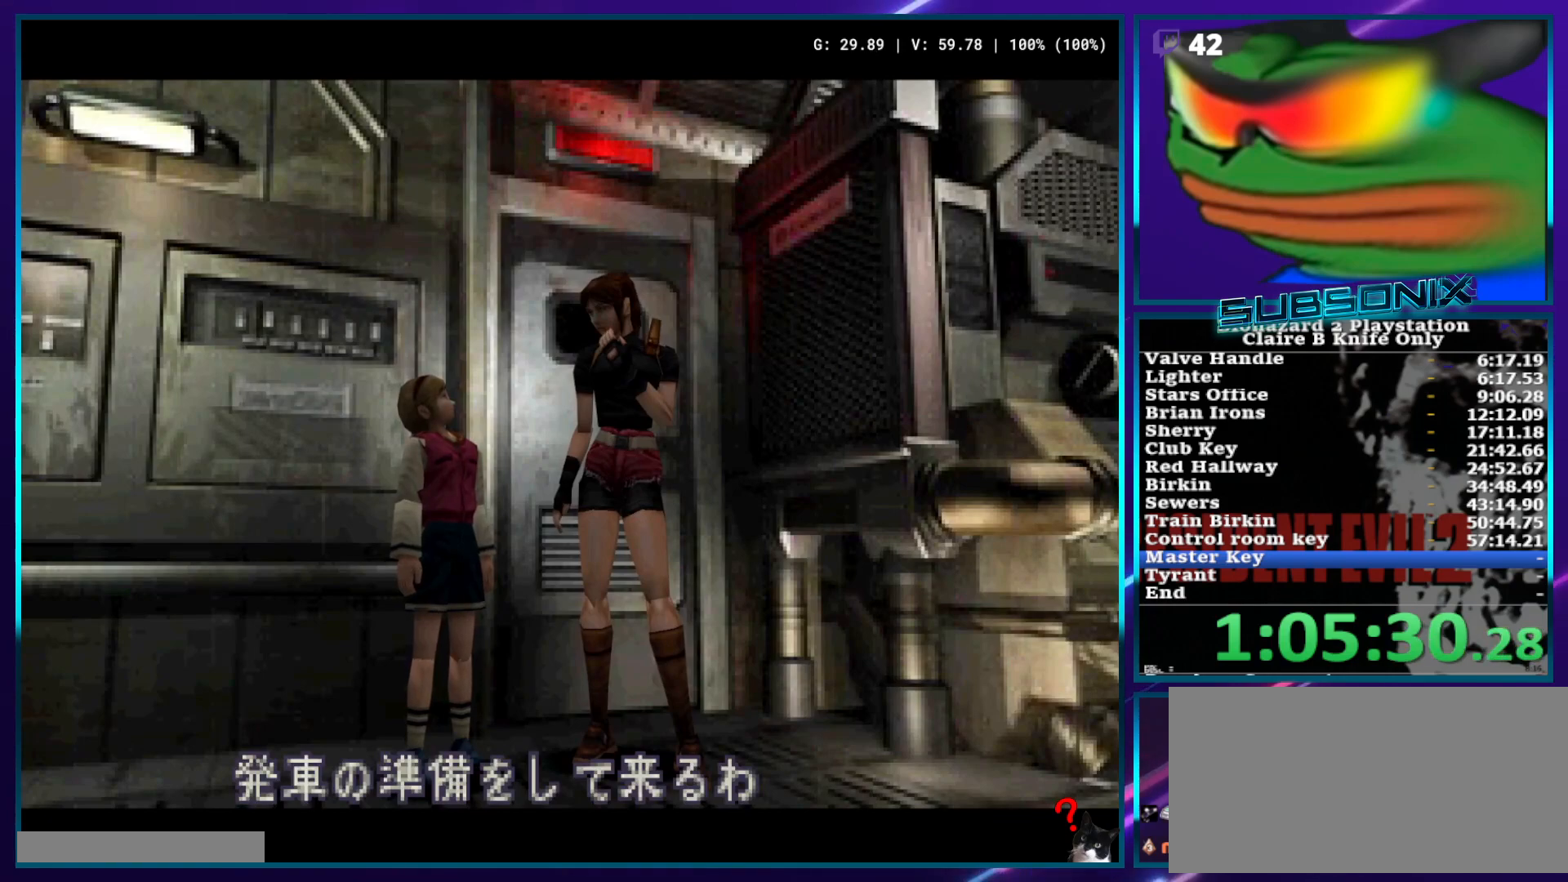
{"dt_ms": 500, "buttons": ["SQUARE", "DPAD_UP", "DPAD_RIGHT"], "left_stick": "center", "right_stick": "center", "events": [[433, "DPAD_RIGHT", "down"]]}
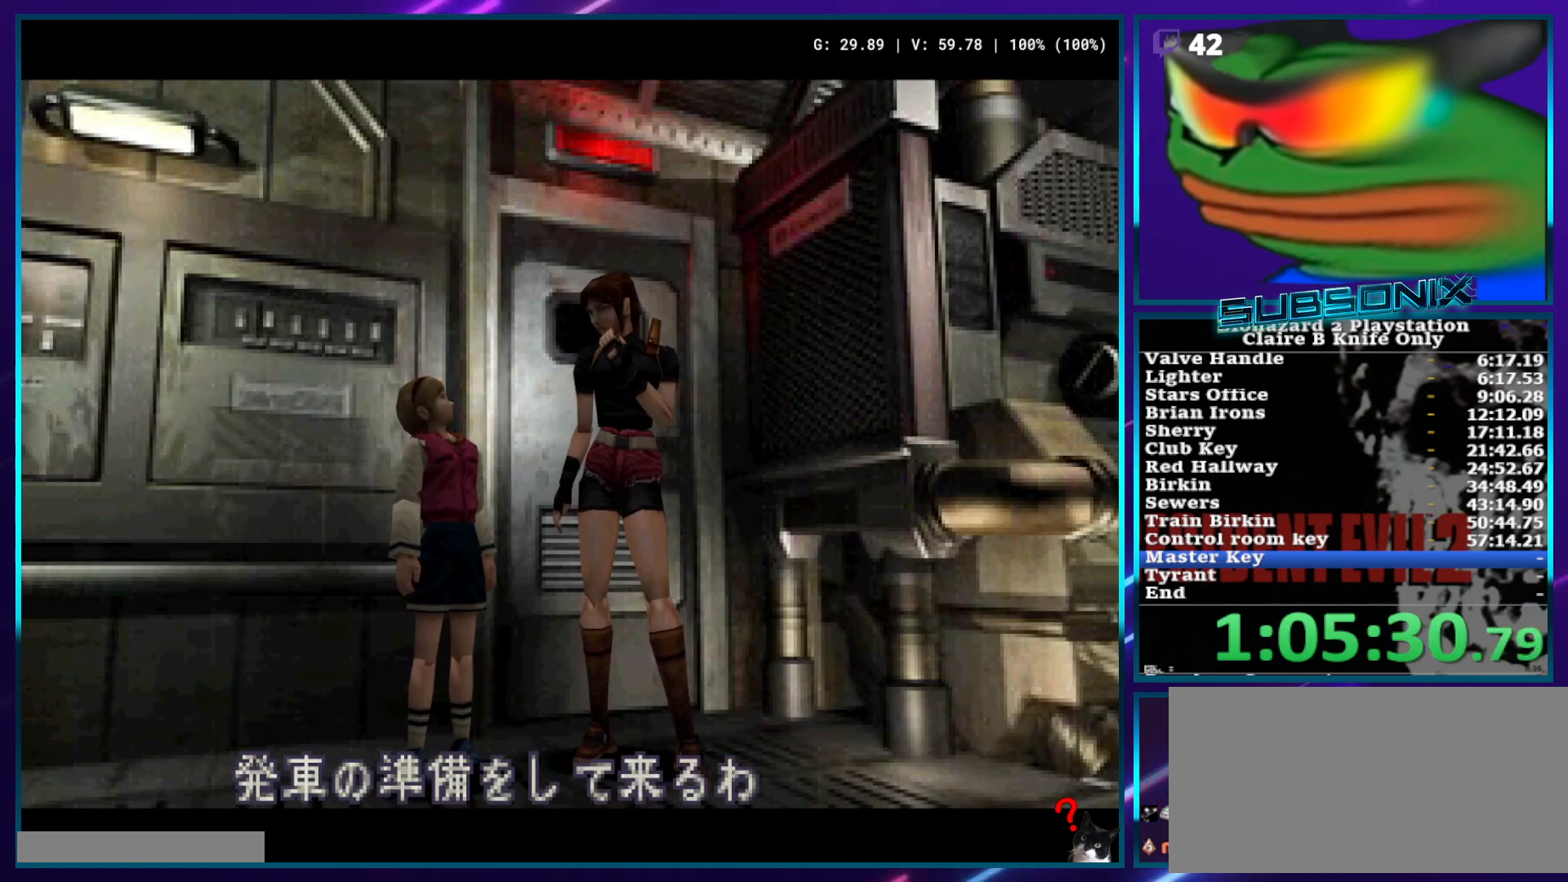
{"dt_ms": 500, "buttons": ["SQUARE", "DPAD_UP"], "left_stick": "center", "right_stick": "center", "events": [[33, "DPAD_RIGHT", "up"]]}
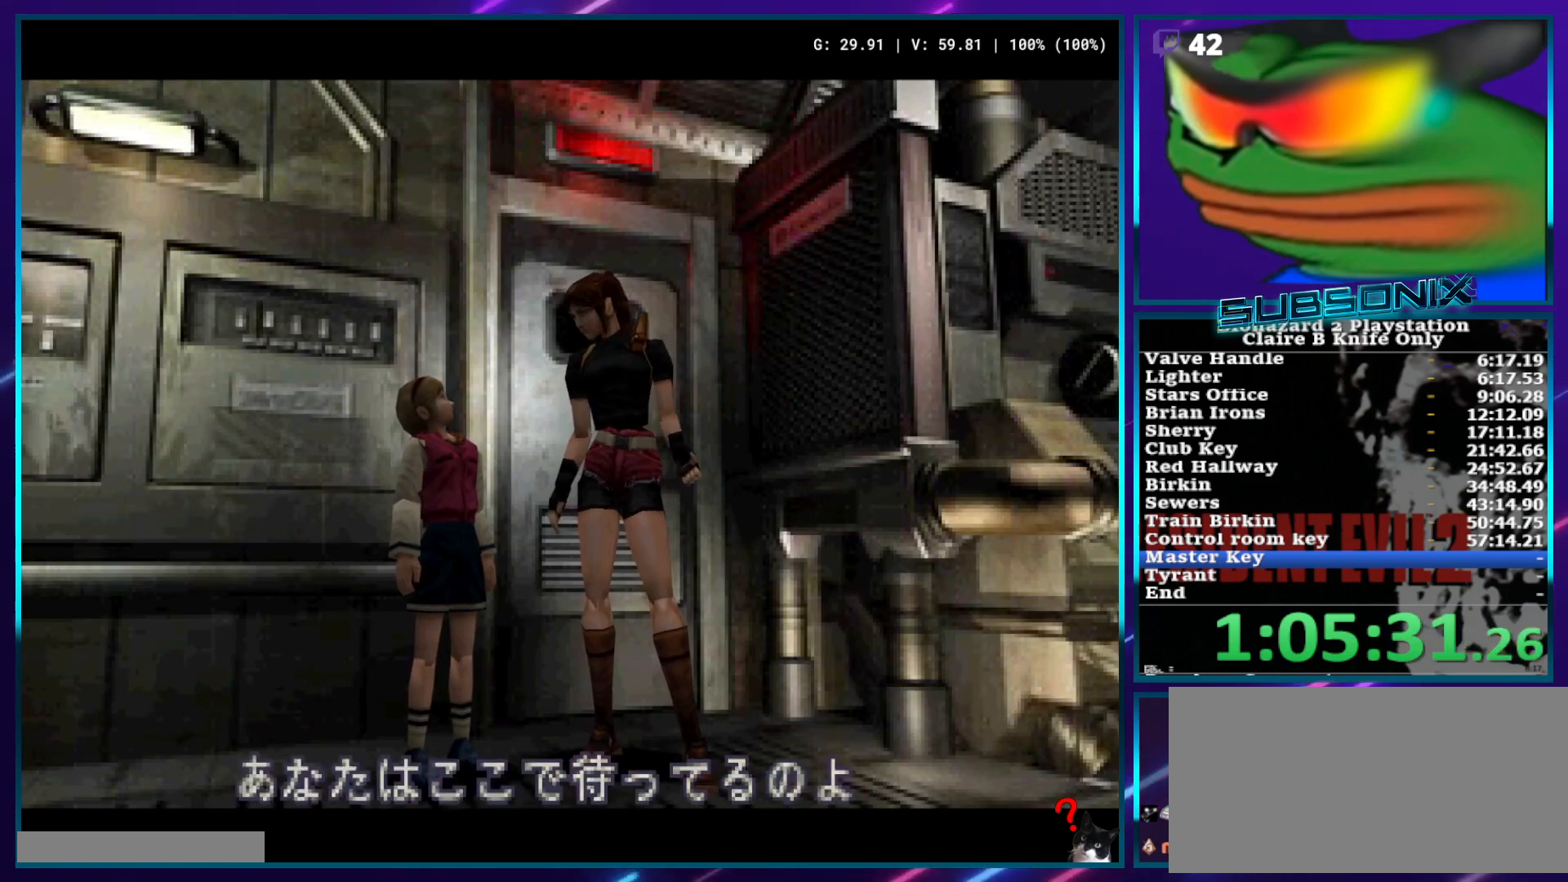
{"dt_ms": 500, "buttons": ["SQUARE", "DPAD_UP"], "left_stick": "center", "right_stick": "center", "events": []}
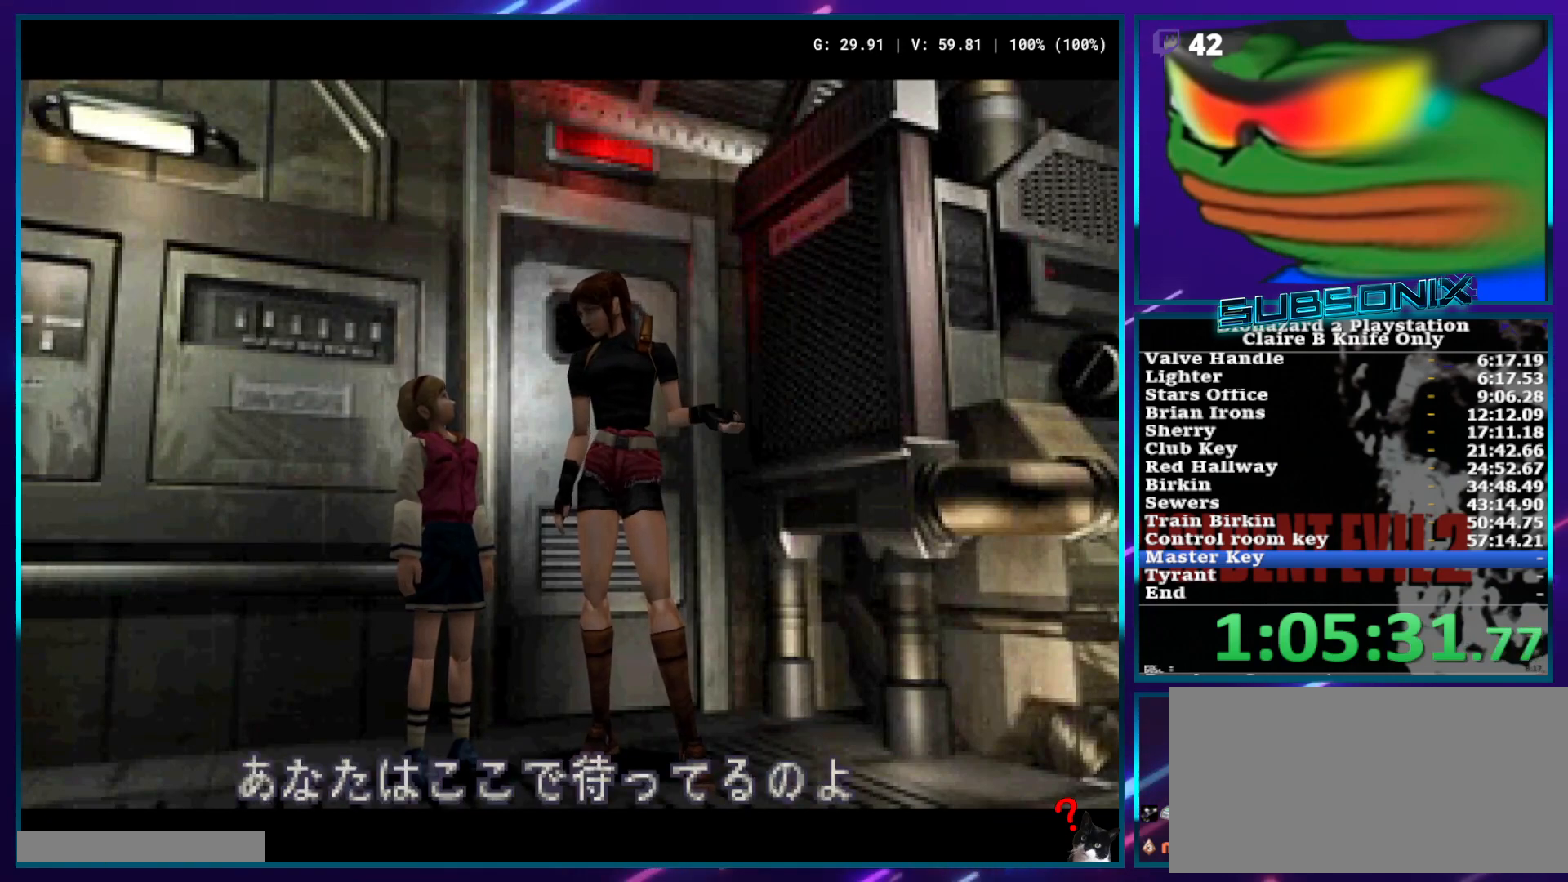
{"dt_ms": 500, "buttons": ["SQUARE", "DPAD_UP"], "left_stick": "center", "right_stick": "center", "events": []}
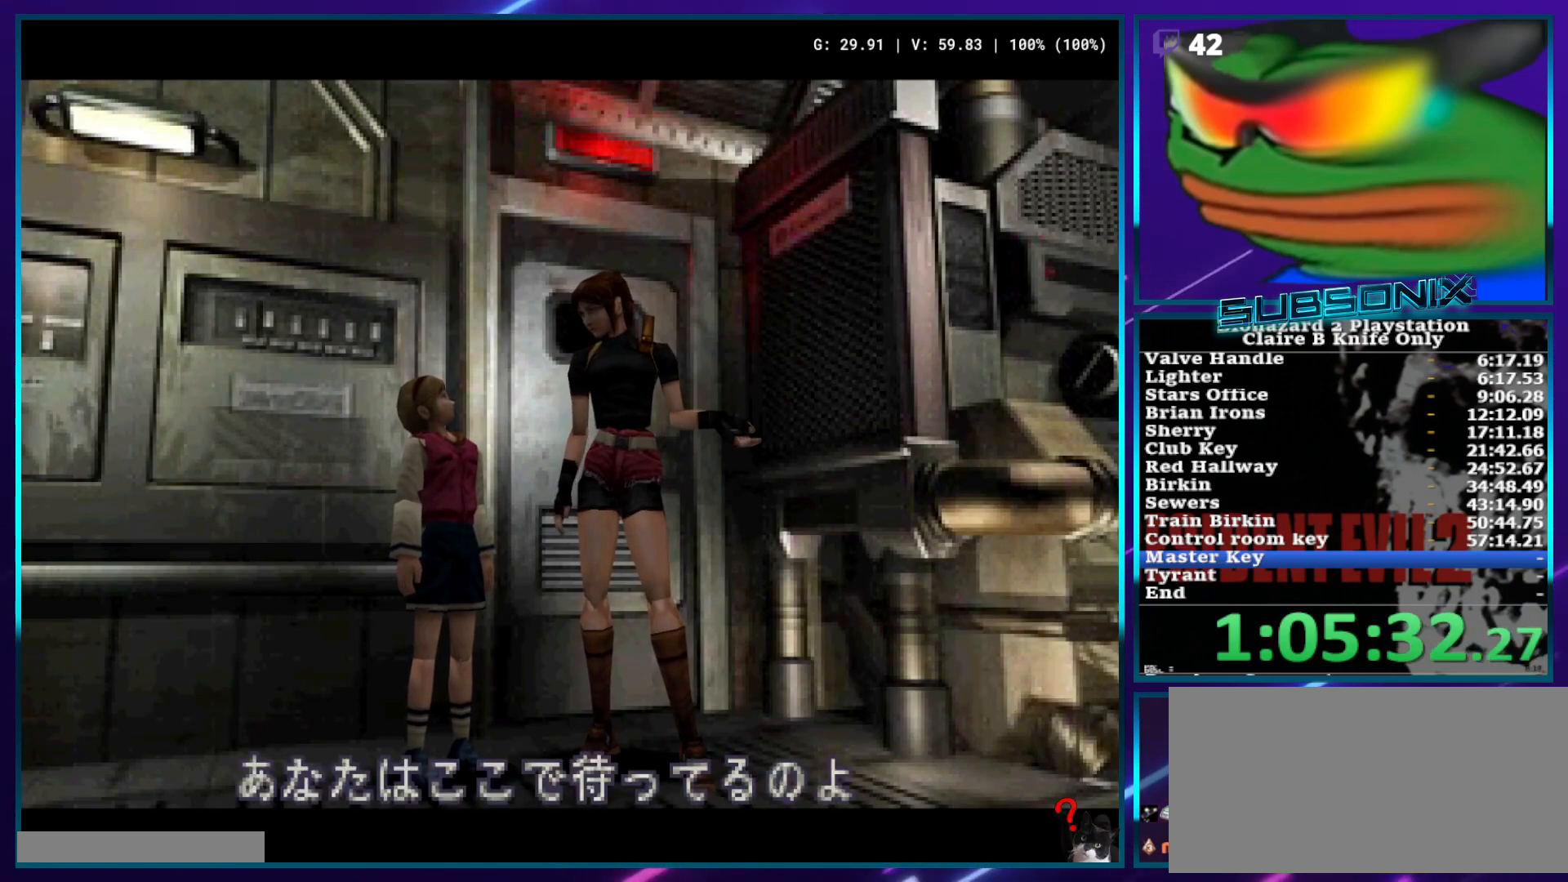
{"dt_ms": 500, "buttons": ["SQUARE", "DPAD_UP", "DPAD_RIGHT"], "left_stick": "center", "right_stick": "center", "events": [[283, "DPAD_RIGHT", "down"], [350, "DPAD_RIGHT", "up"], [483, "DPAD_RIGHT", "down"]]}
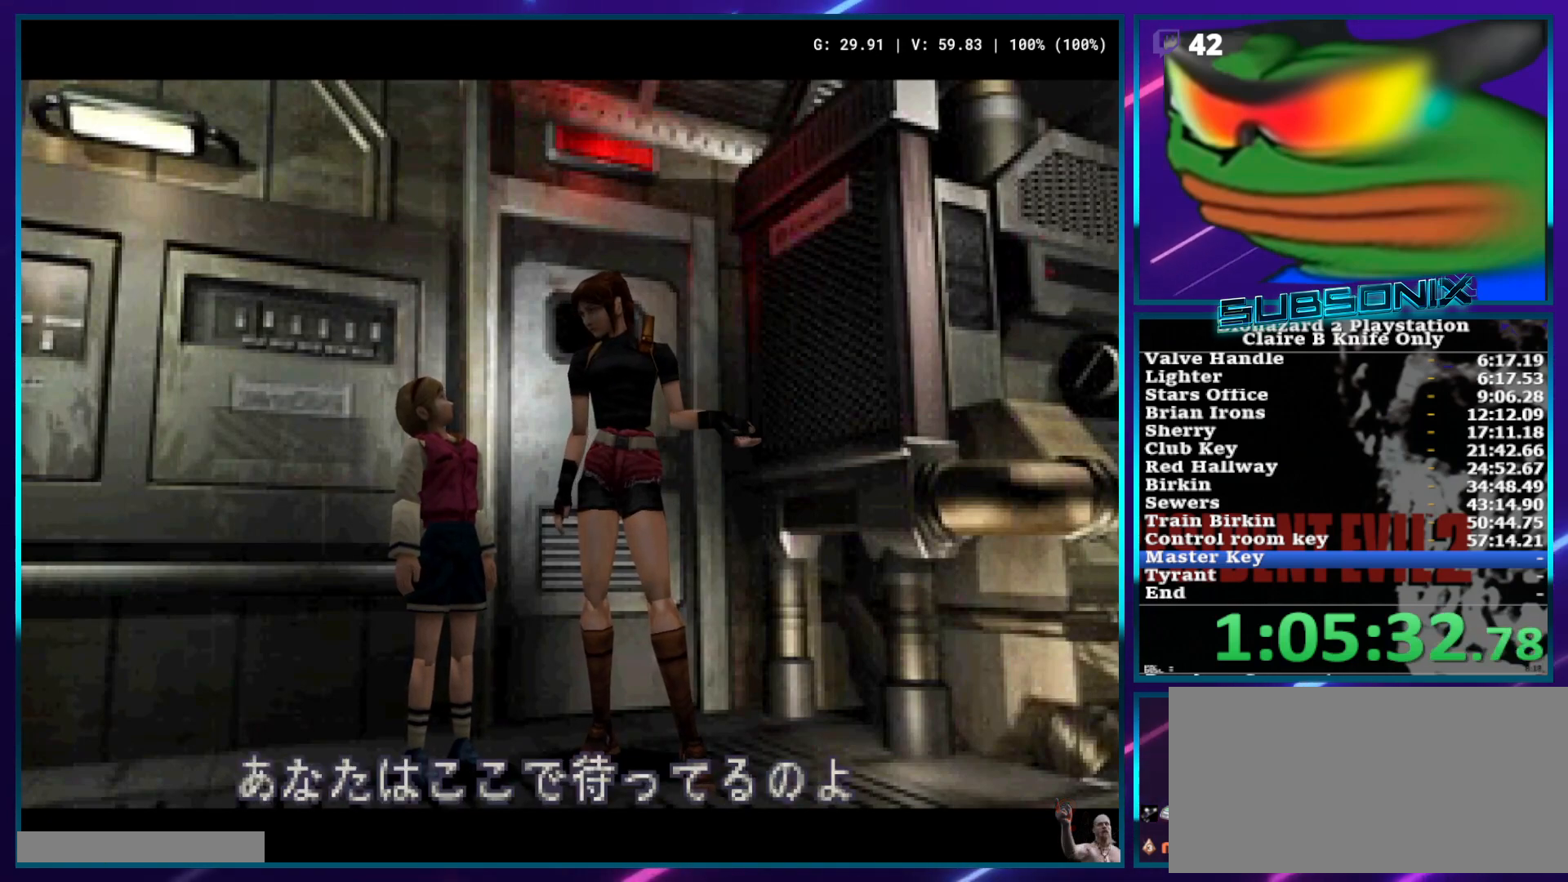
{"dt_ms": 500, "buttons": ["SQUARE", "DPAD_UP"], "left_stick": "center", "right_stick": "center", "events": [[50, "DPAD_RIGHT", "up"], [167, "DPAD_RIGHT", "down"], [233, "DPAD_RIGHT", "up"], [333, "DPAD_RIGHT", "down"], [417, "DPAD_RIGHT", "up"]]}
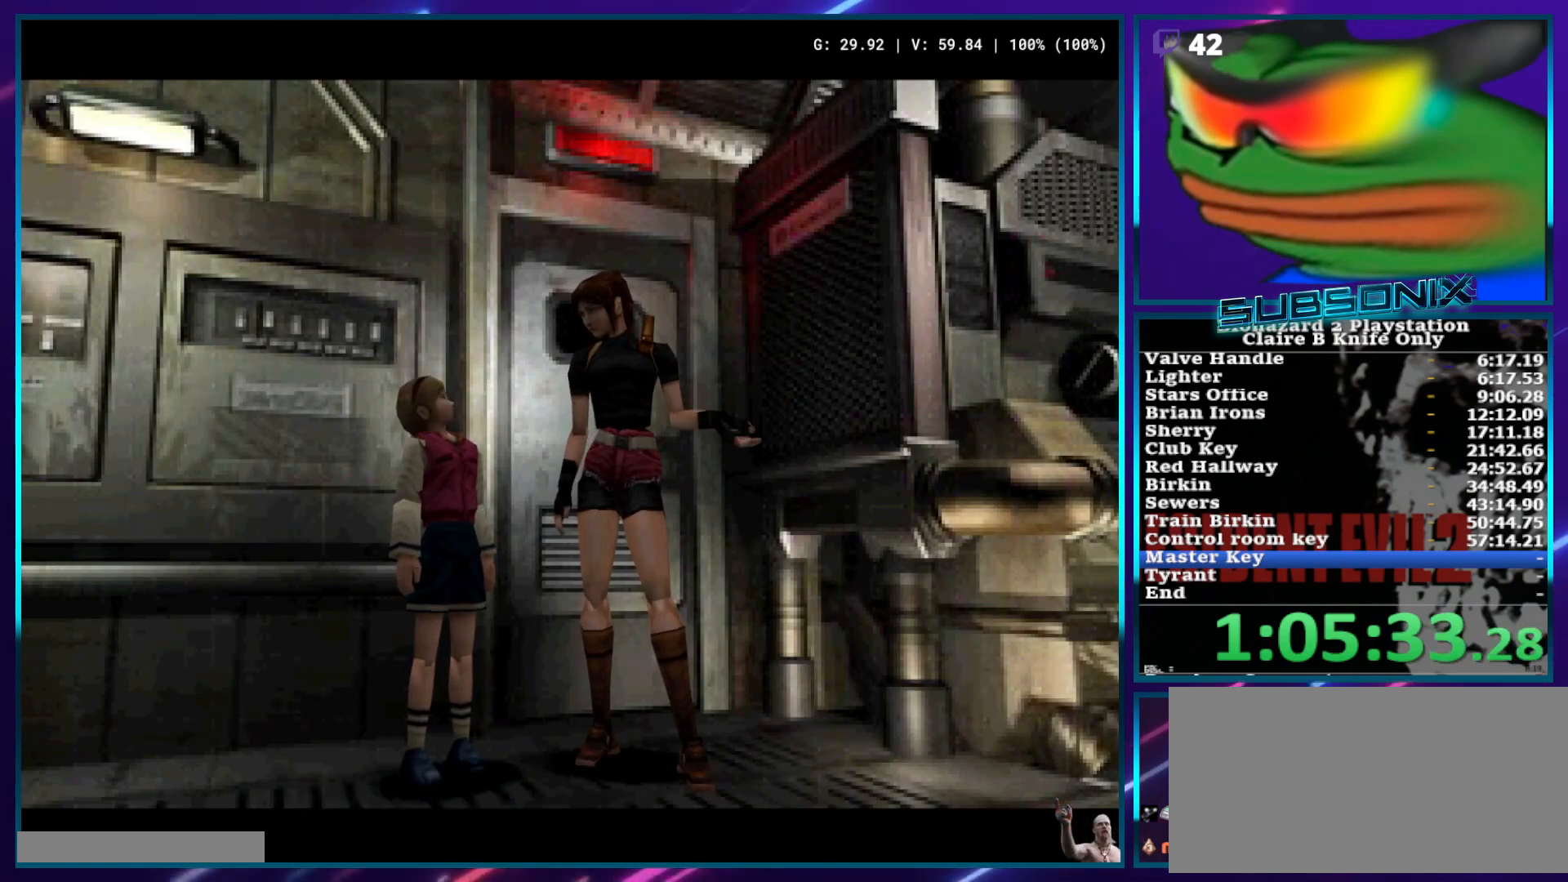
{"dt_ms": 500, "buttons": ["SQUARE", "DPAD_UP", "DPAD_RIGHT"], "left_stick": "center", "right_stick": "center", "events": [[17, "DPAD_RIGHT", "down"], [67, "DPAD_RIGHT", "up"], [500, "DPAD_RIGHT", "down"]]}
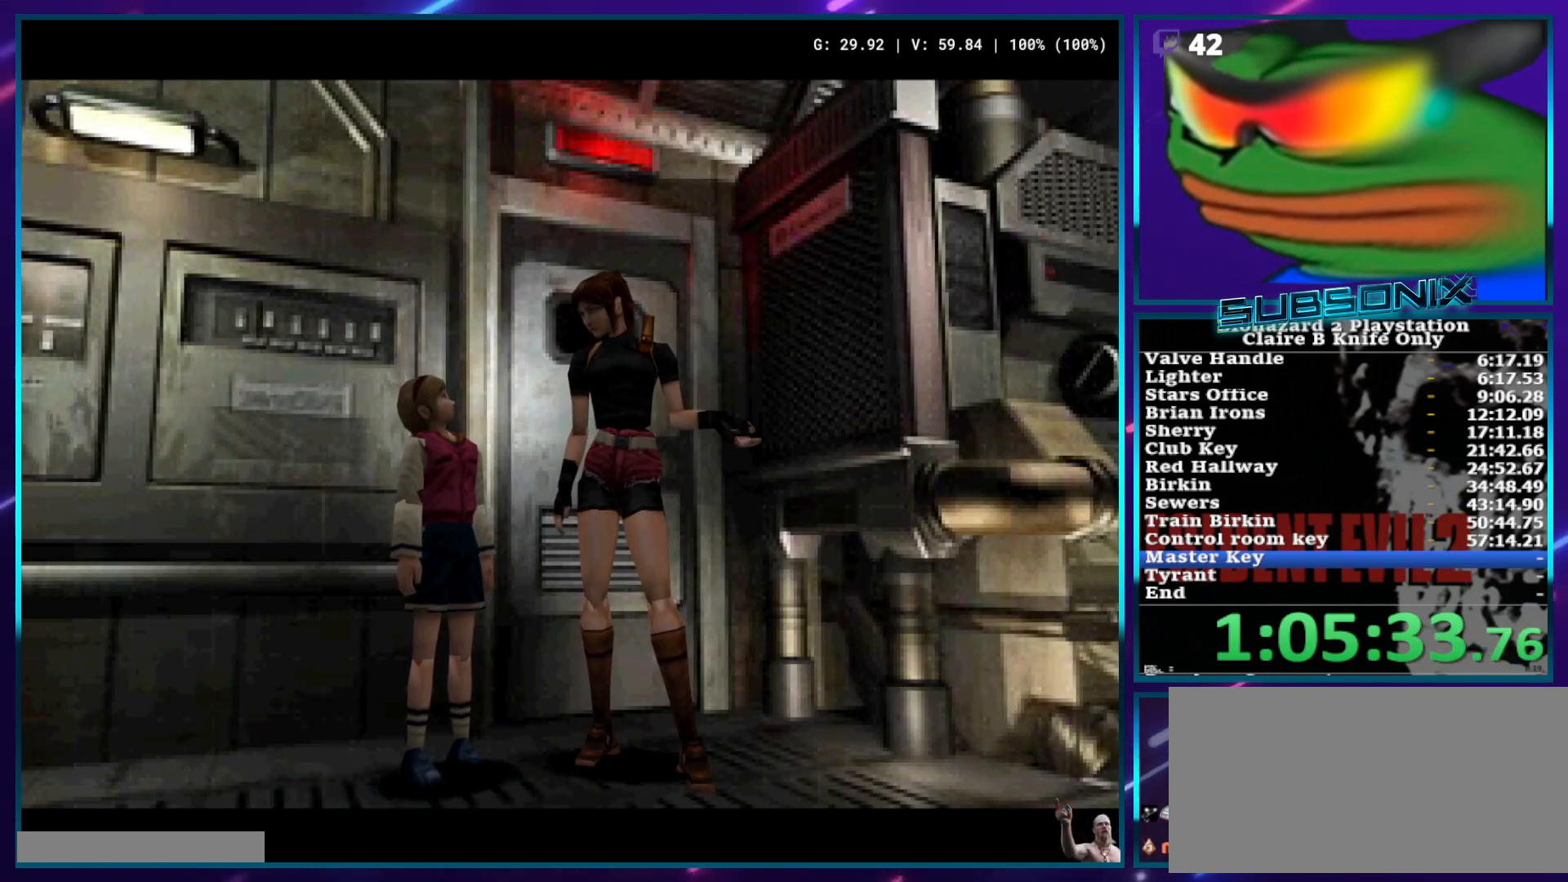
{"dt_ms": 500, "buttons": ["SQUARE", "DPAD_UP"], "left_stick": "center", "right_stick": "center", "events": [[50, "DPAD_RIGHT", "up"], [133, "DPAD_RIGHT", "down"], [217, "DPAD_RIGHT", "up"], [300, "DPAD_RIGHT", "down"], [383, "DPAD_RIGHT", "up"]]}
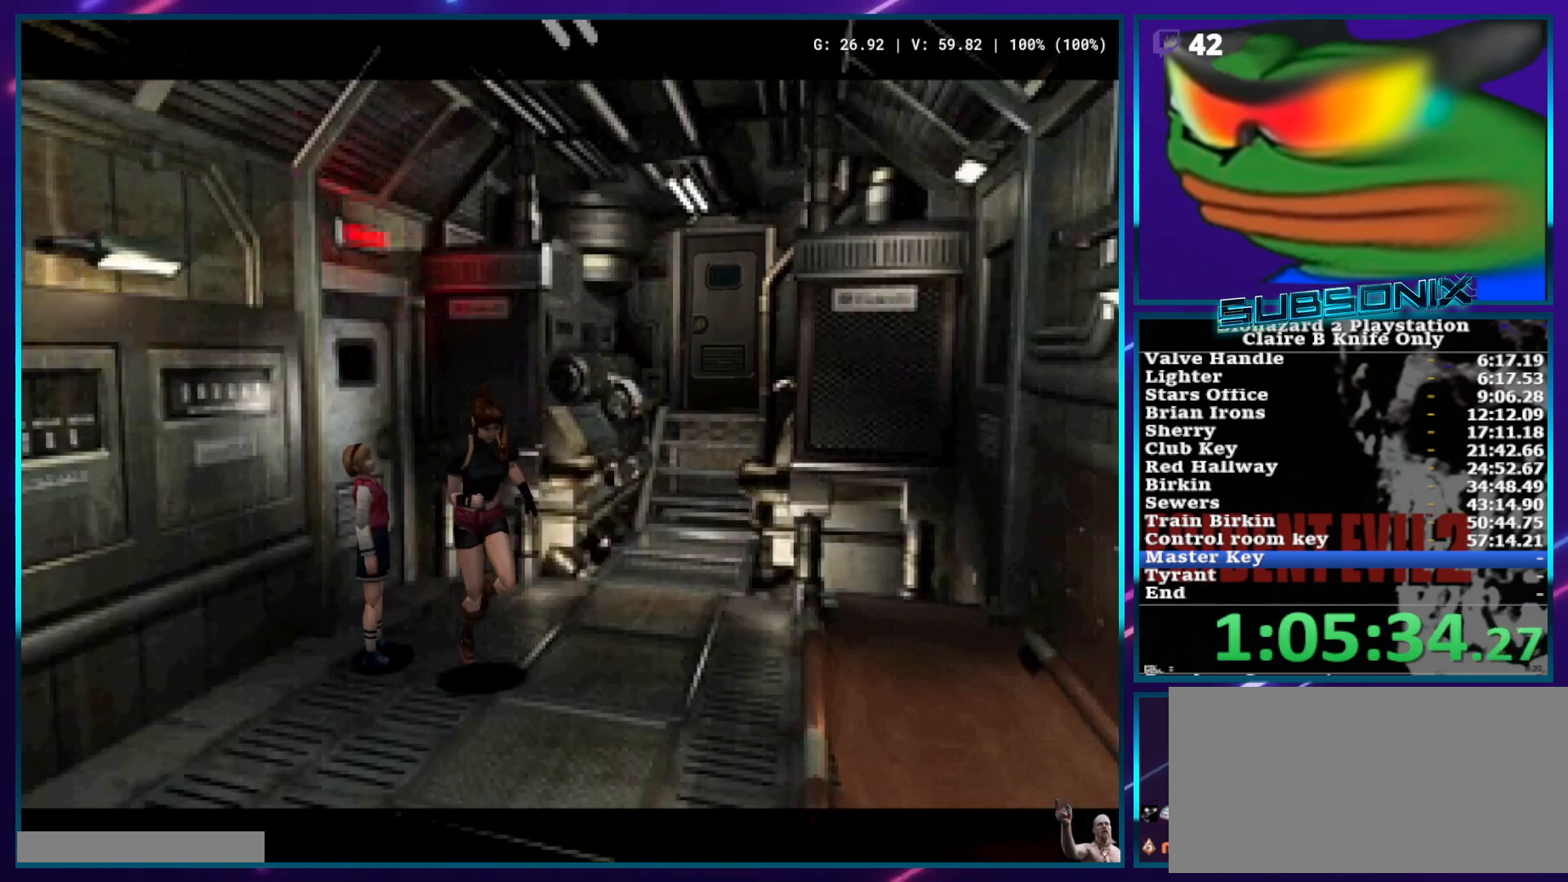
{"dt_ms": 500, "buttons": ["SQUARE", "DPAD_UP"], "left_stick": "center", "right_stick": "center", "events": [[33, "DPAD_RIGHT", "down"], [150, "DPAD_RIGHT", "up"], [300, "DPAD_RIGHT", "down"], [500, "DPAD_RIGHT", "up"]]}
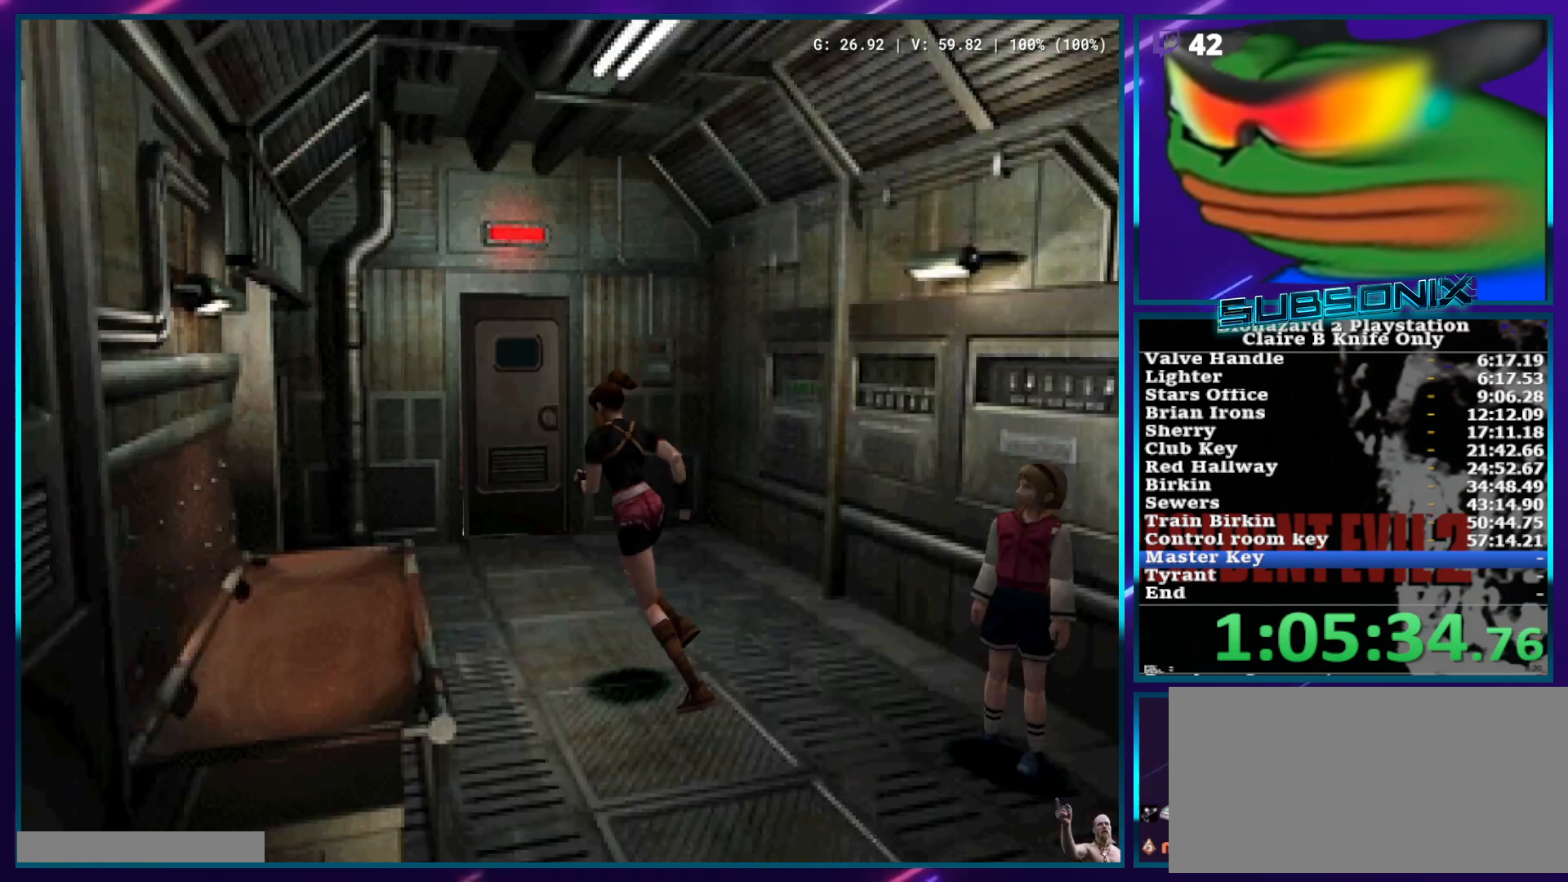
{"dt_ms": 500, "buttons": ["SQUARE", "DPAD_UP"], "left_stick": "center", "right_stick": "center", "events": [[317, "DPAD_RIGHT", "down"], [367, "DPAD_RIGHT", "up"]]}
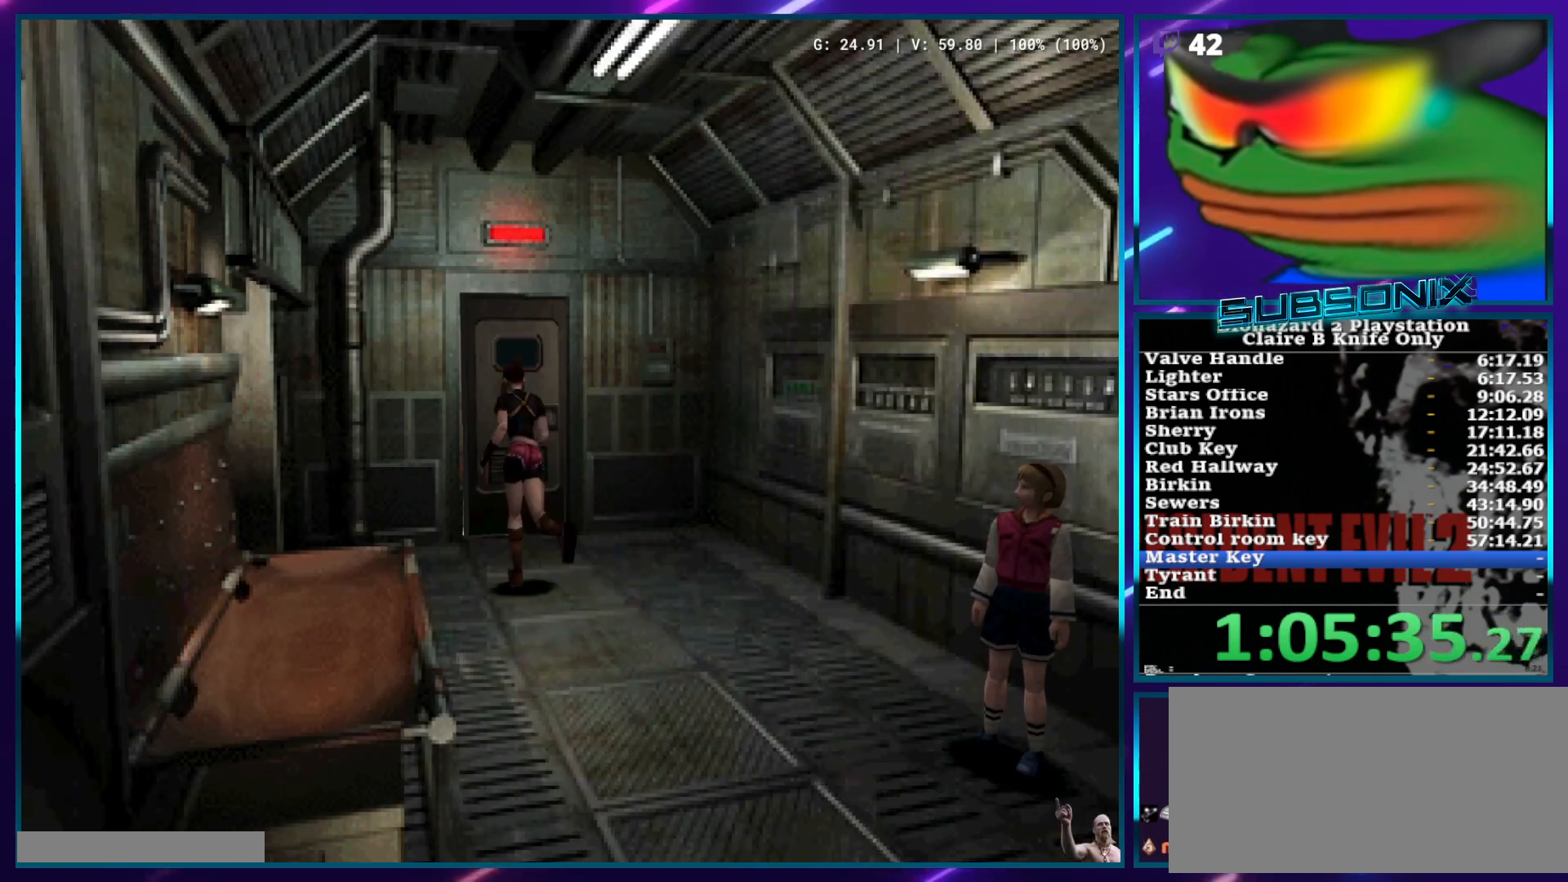
{"dt_ms": 500, "buttons": ["SQUARE", "DPAD_UP"], "left_stick": "center", "right_stick": "center", "events": [[167, "DPAD_RIGHT", "down"], [250, "DPAD_RIGHT", "up"]]}
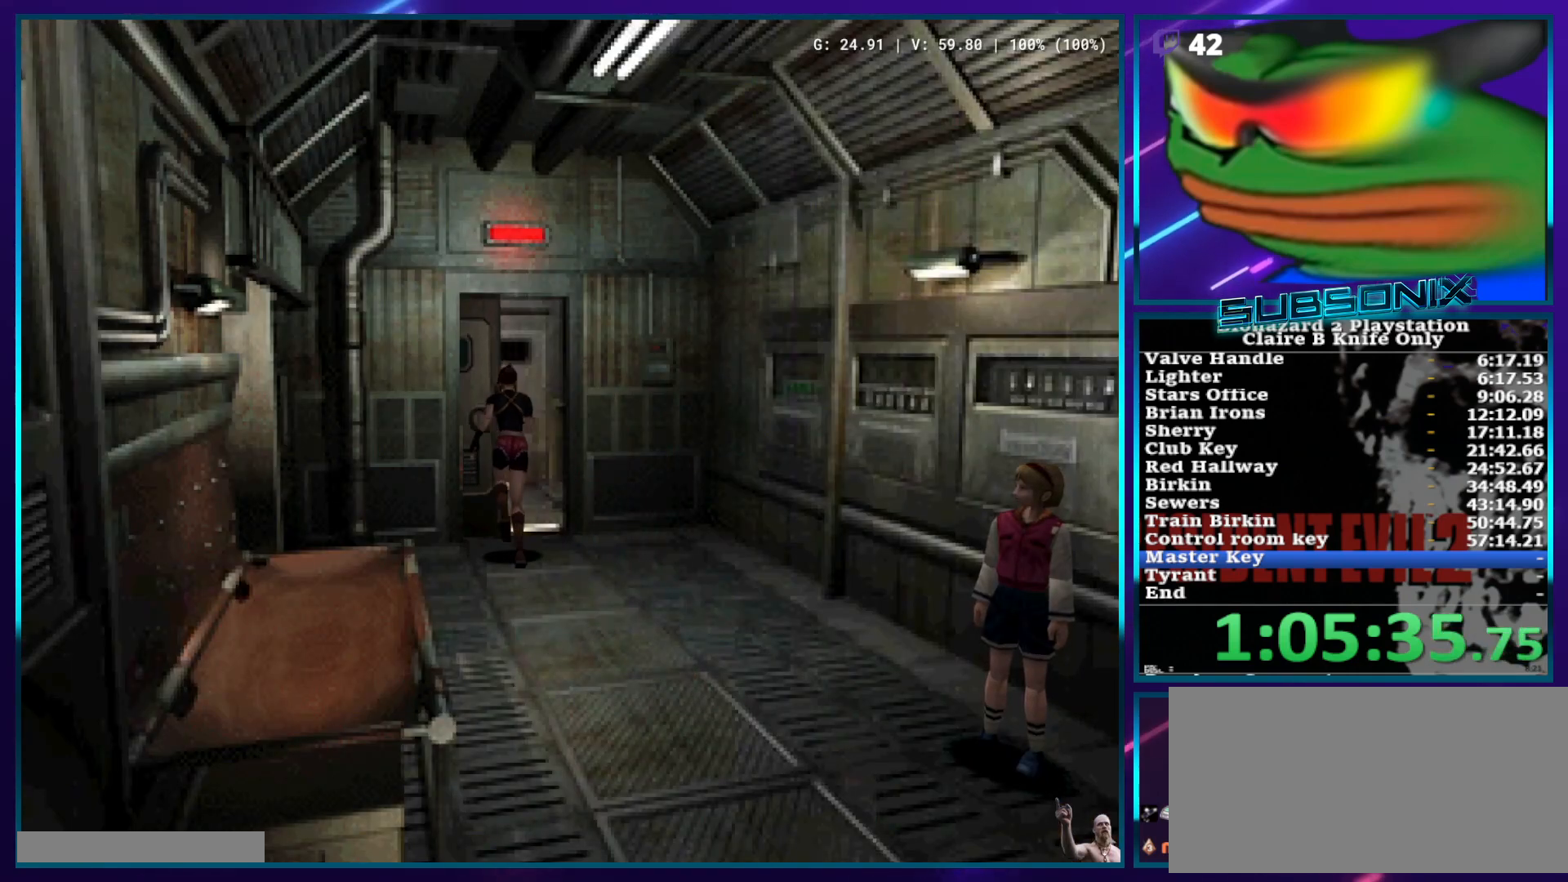
{"dt_ms": 1000, "buttons": ["SQUARE", "DPAD_UP"], "left_stick": "center", "right_stick": "center"}
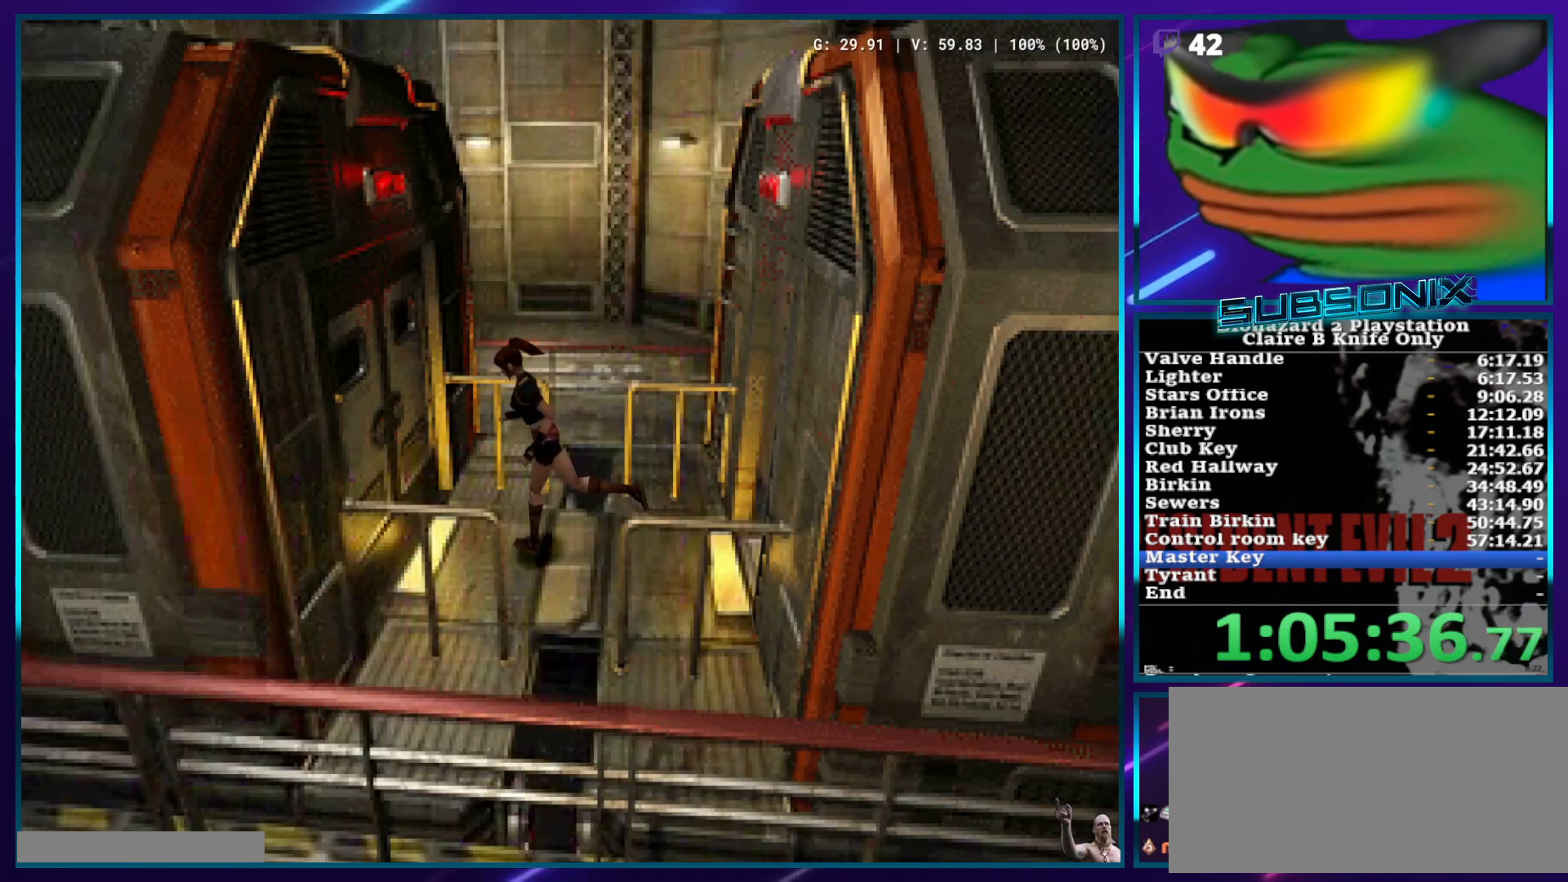
{"dt_ms": 500, "buttons": ["SQUARE", "DPAD_UP"], "left_stick": "center", "right_stick": "center", "events": [[17, "CROSS", "down"], [83, "CROSS", "up"], [167, "CROSS", "down"], [233, "CROSS", "up"]]}
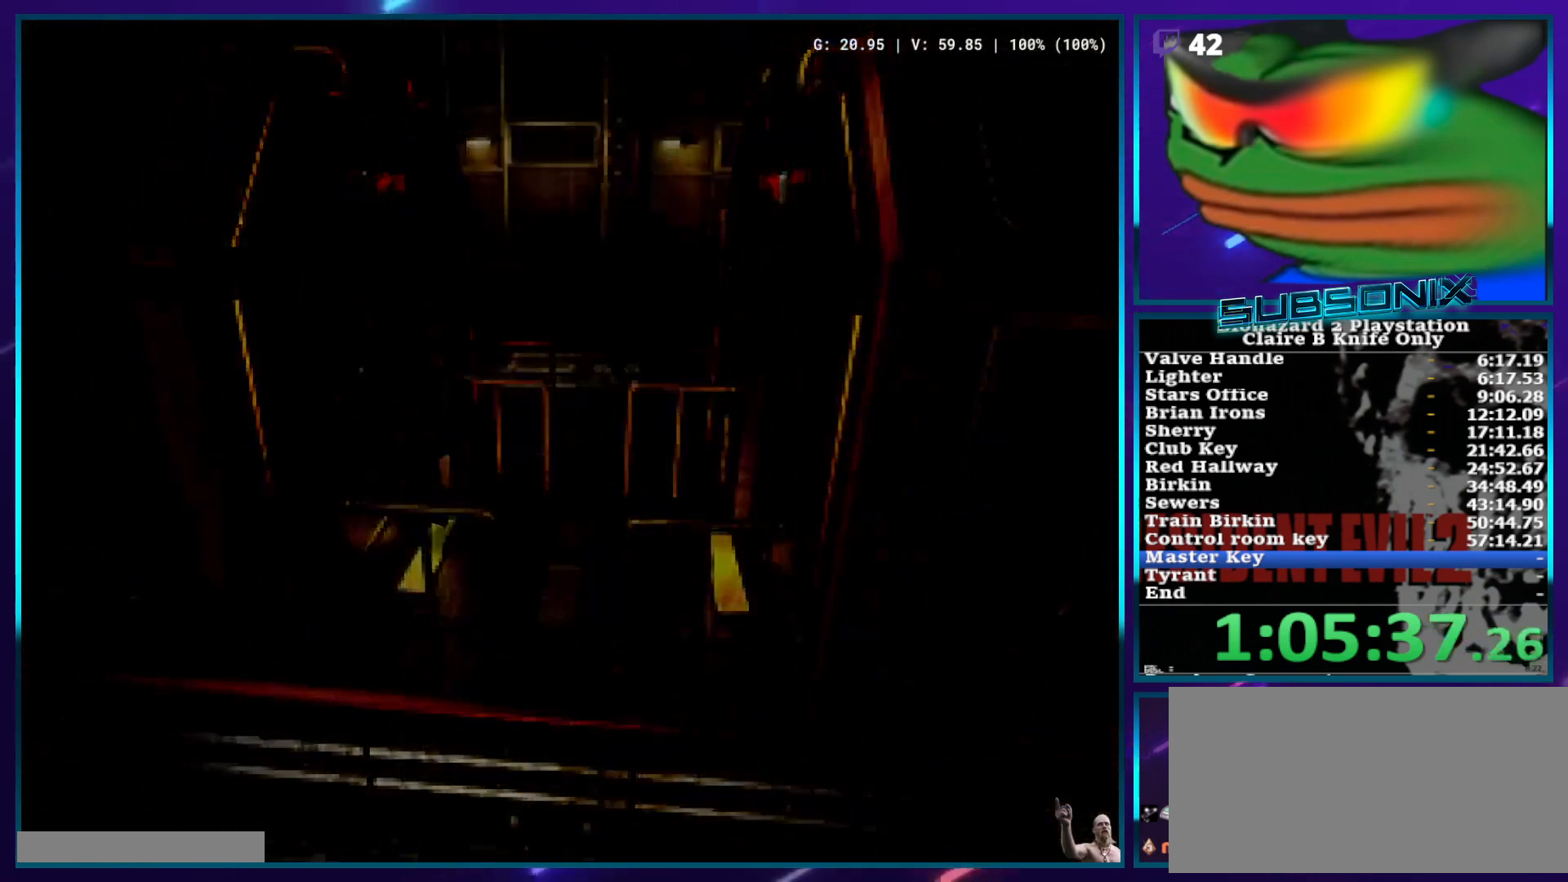
{"dt_ms": 500, "buttons": [], "left_stick": "center", "right_stick": "center", "events": [[50, "SQUARE", "up"], [83, "DPAD_UP", "up"]]}
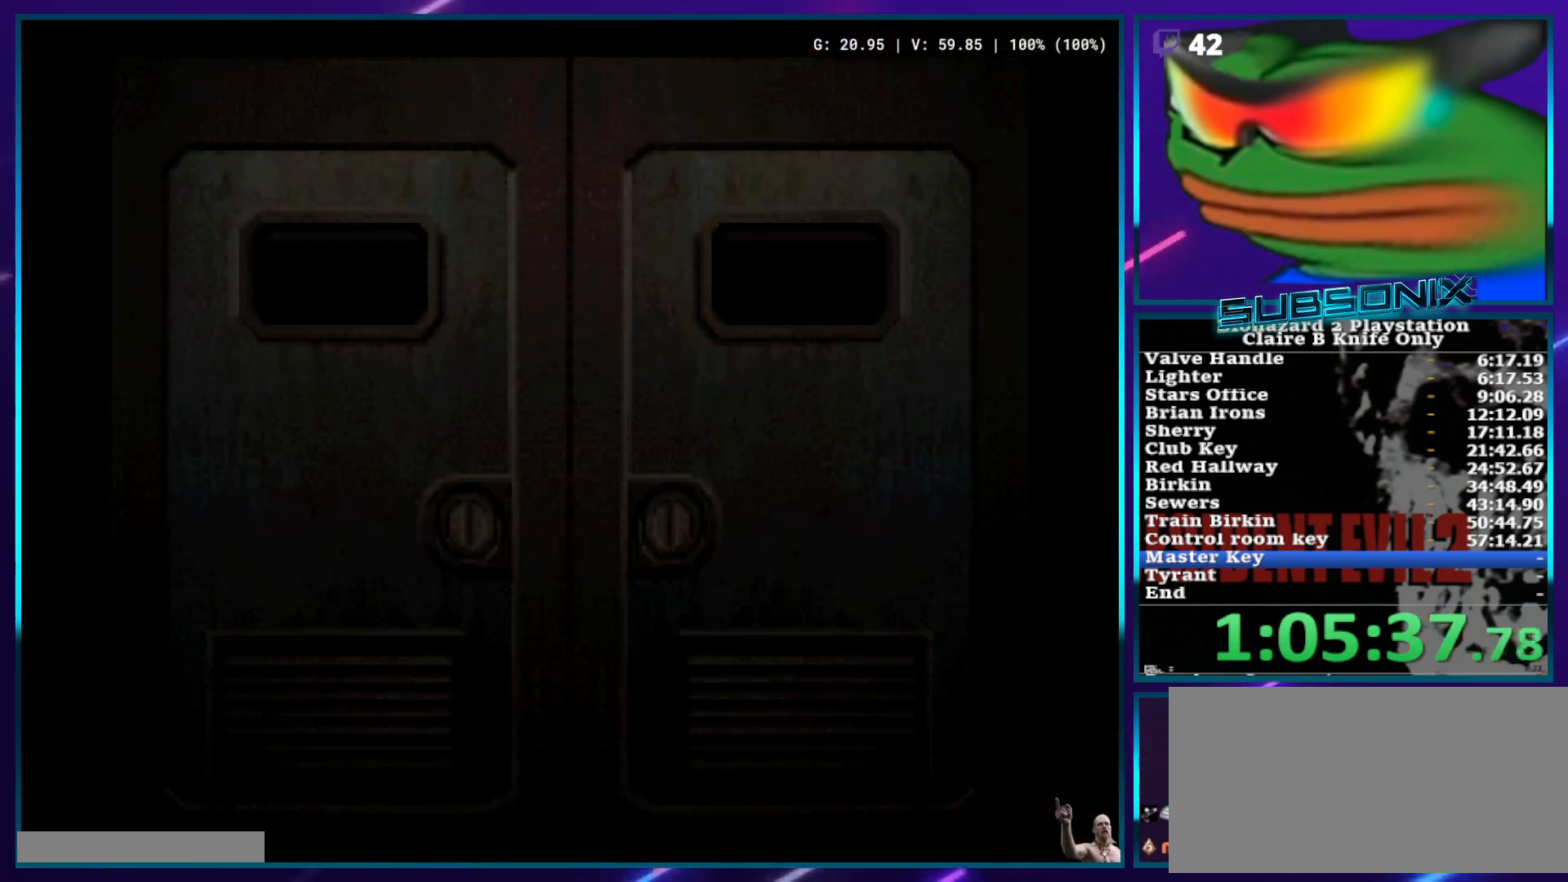
{"dt_ms": 500, "buttons": [], "left_stick": "center", "right_stick": "center", "events": []}
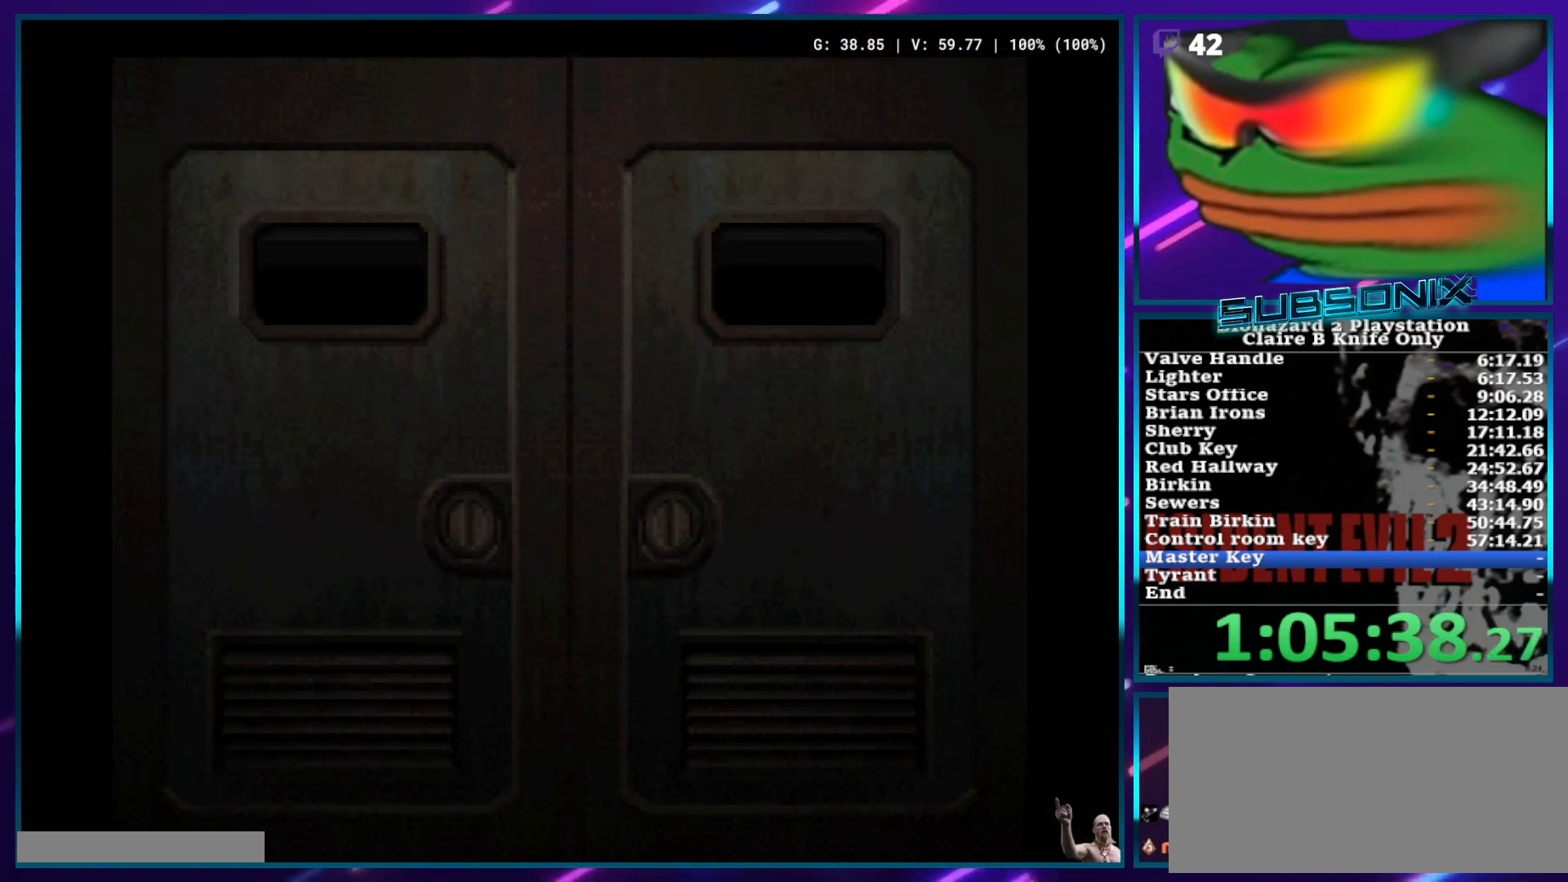
{"dt_ms": 500, "buttons": [], "left_stick": "center", "right_stick": "center", "events": []}
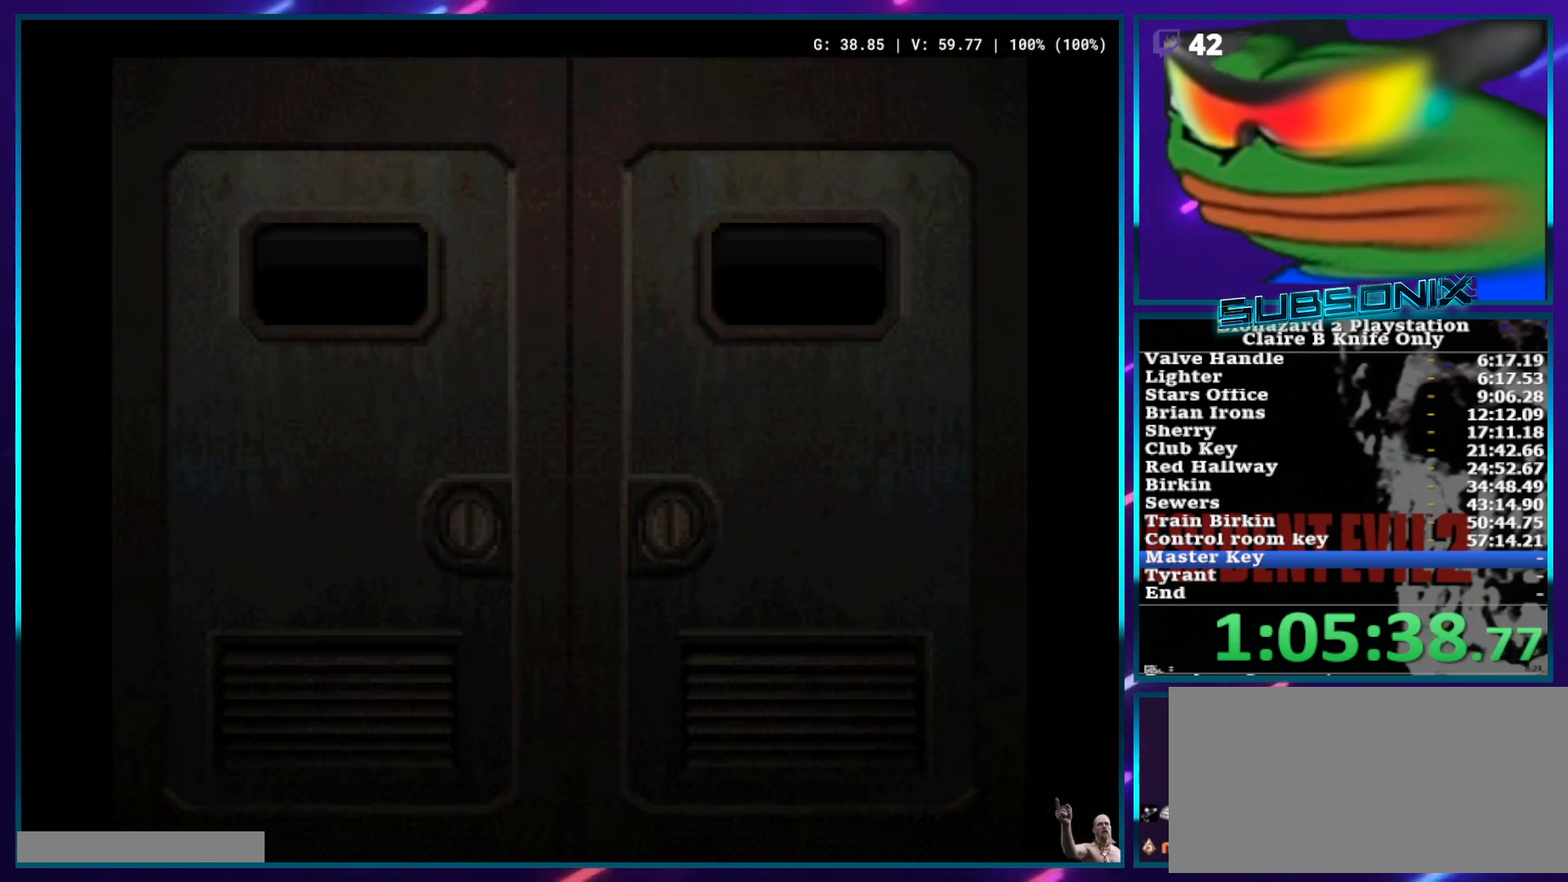
{"dt_ms": 1000, "buttons": ["SQUARE", "DPAD_UP"], "left_stick": "center", "right_stick": "center"}
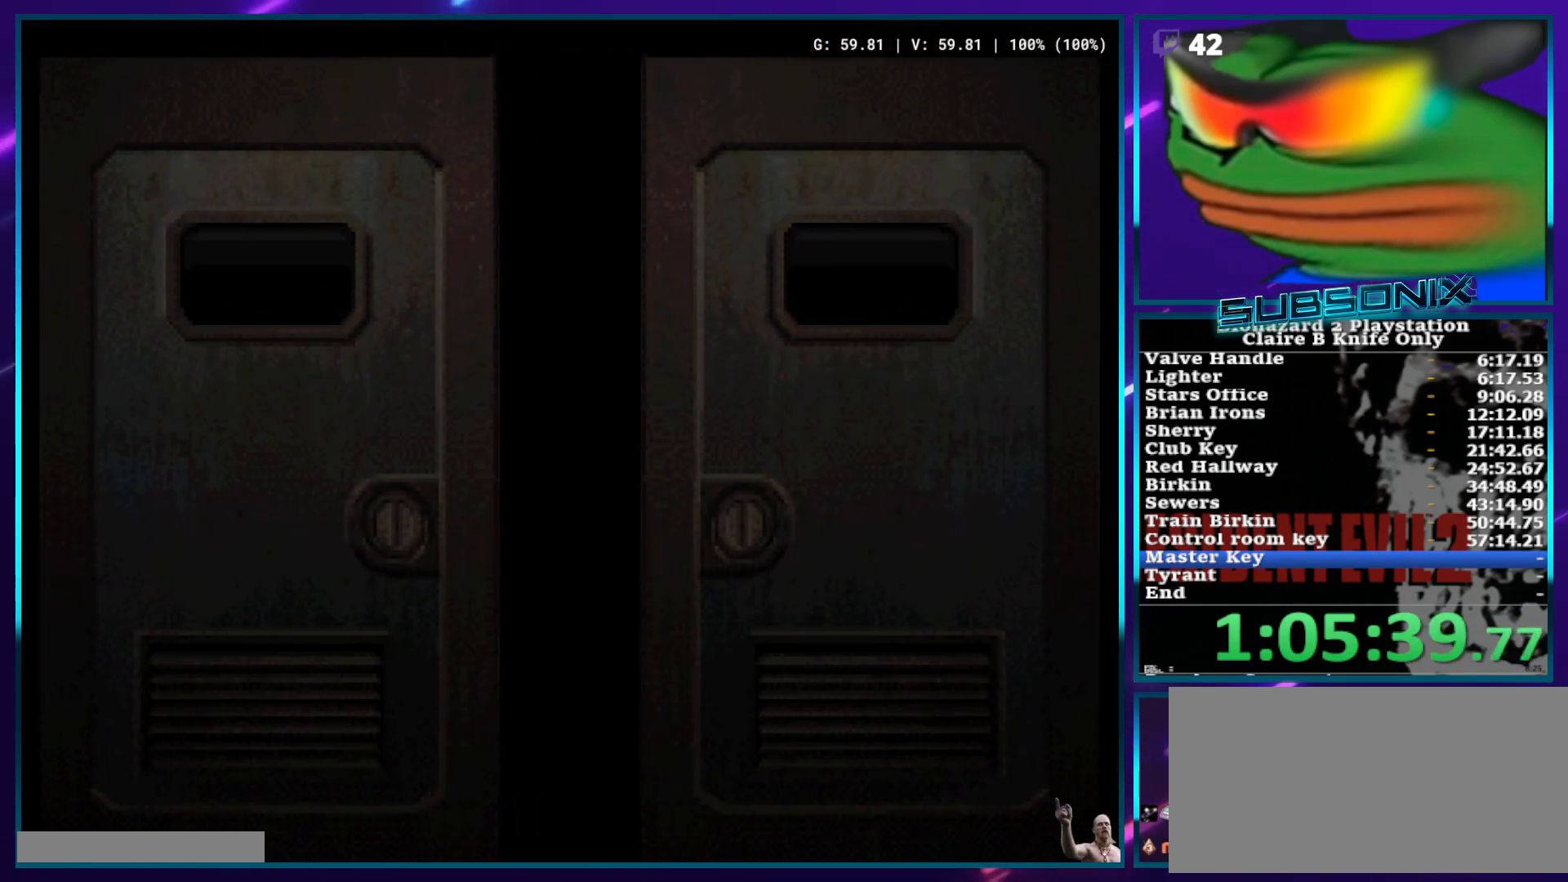
{"dt_ms": 500, "buttons": ["SQUARE", "DPAD_UP"], "left_stick": "center", "right_stick": "center", "events": []}
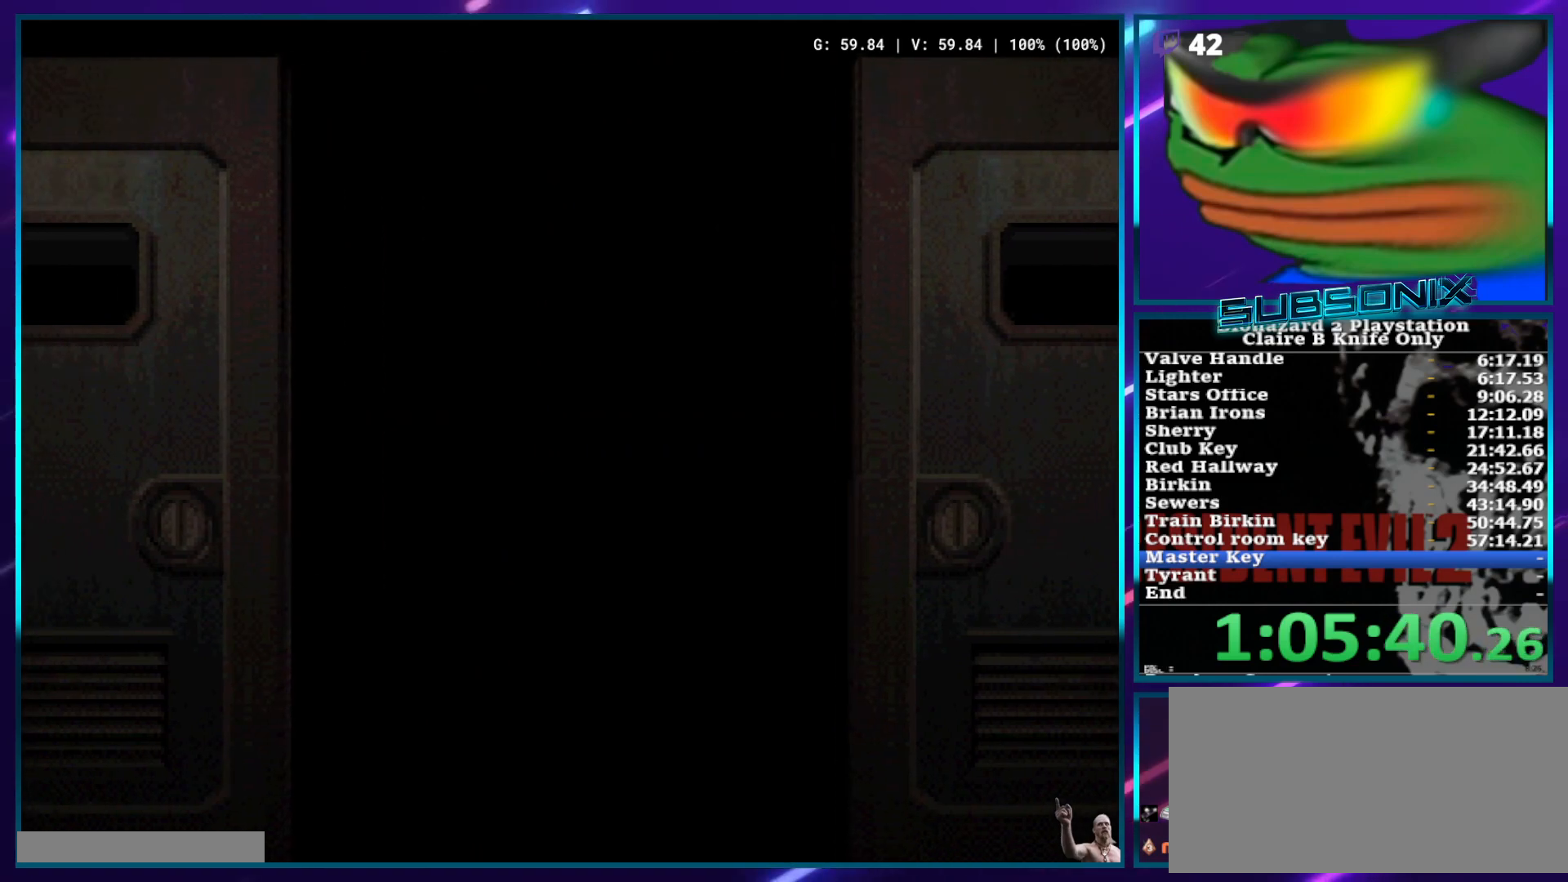
{"dt_ms": 500, "buttons": ["SQUARE", "DPAD_UP"], "left_stick": "center", "right_stick": "center", "events": []}
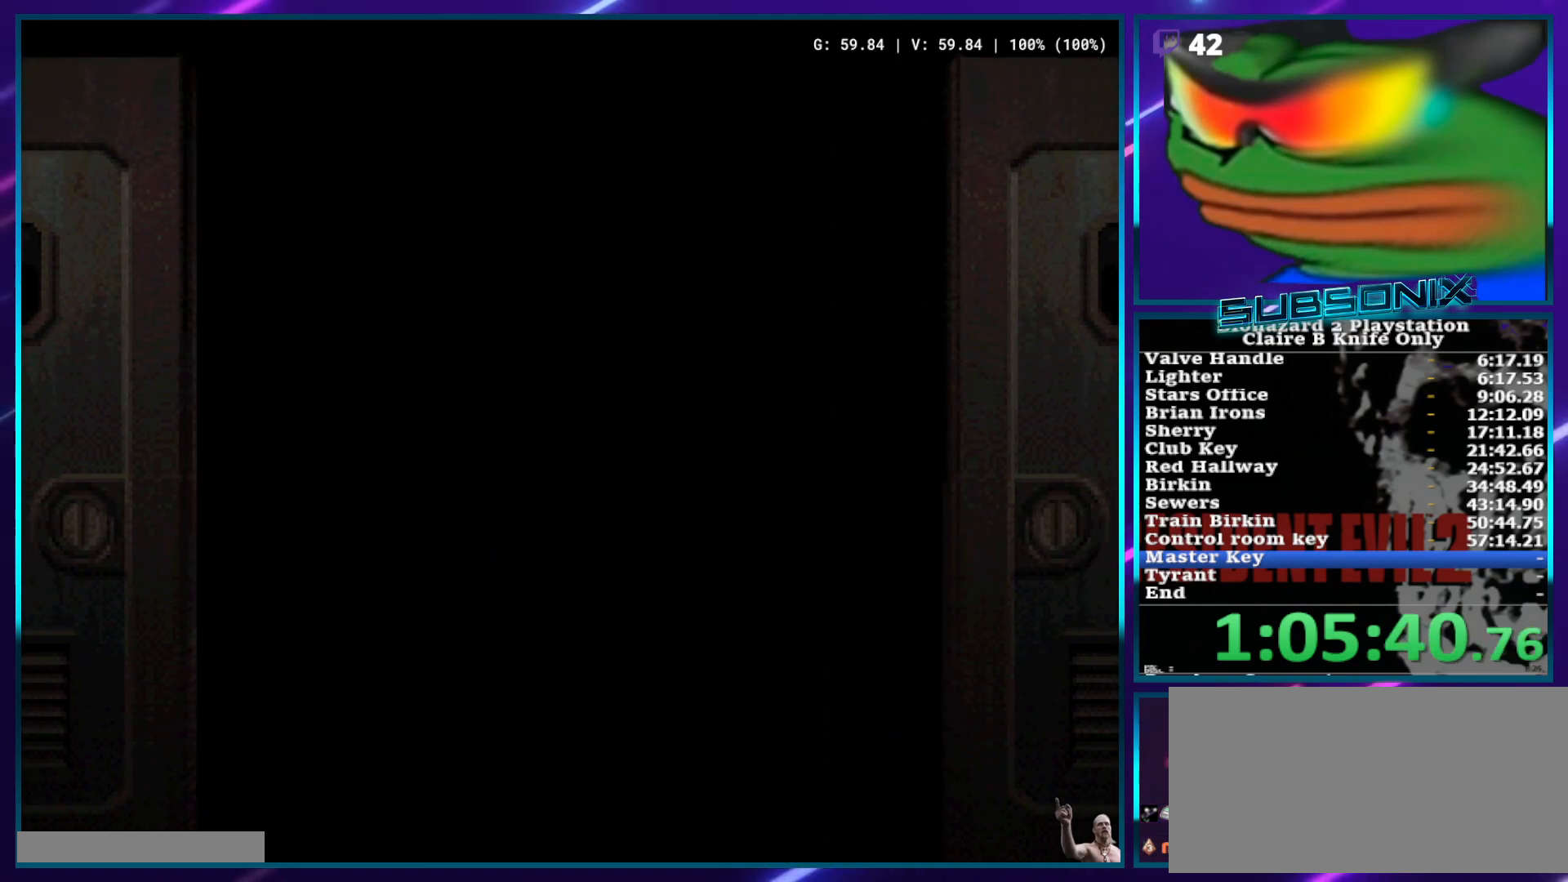
{"dt_ms": 500, "buttons": ["SQUARE", "DPAD_UP"], "left_stick": "center", "right_stick": "center", "events": []}
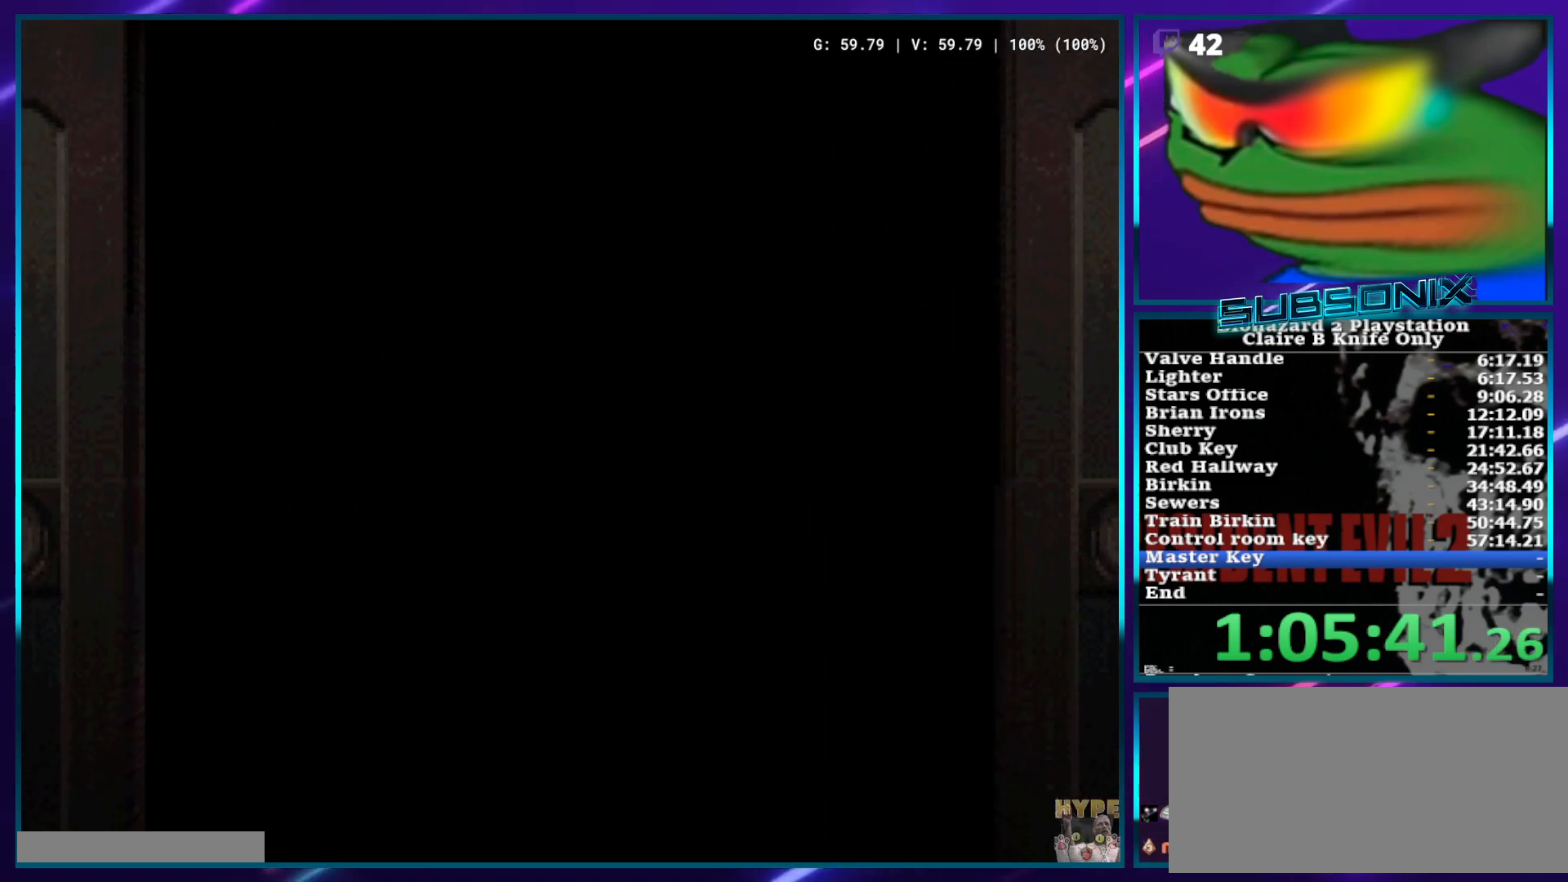
{"dt_ms": 500, "buttons": ["SQUARE", "DPAD_UP"], "left_stick": "center", "right_stick": "center", "events": []}
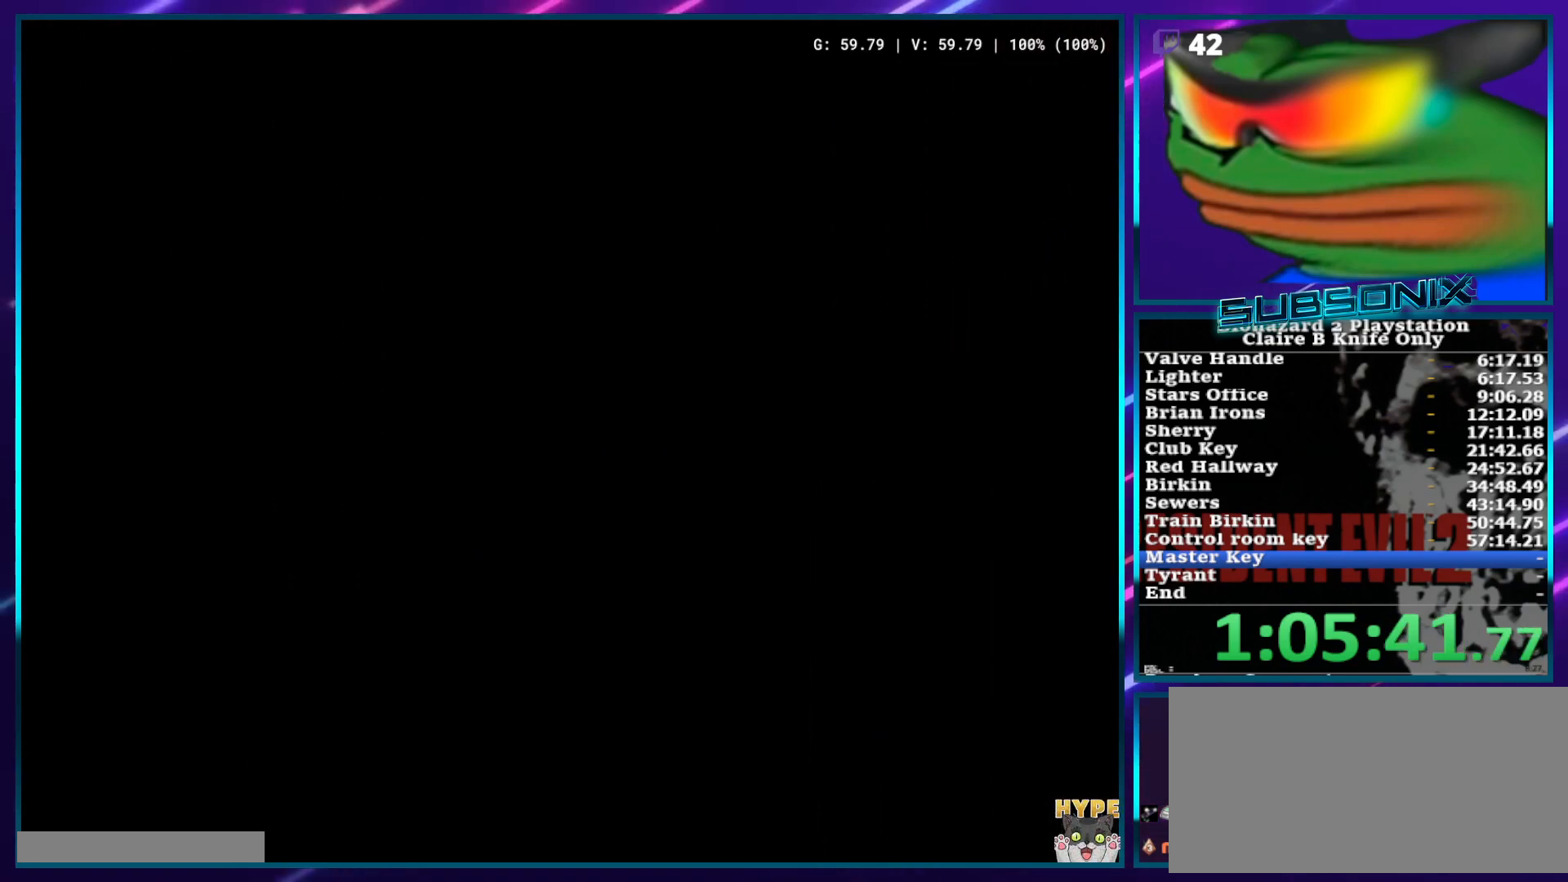
{"dt_ms": 500, "buttons": ["SQUARE", "DPAD_UP"], "left_stick": "center", "right_stick": "center", "events": []}
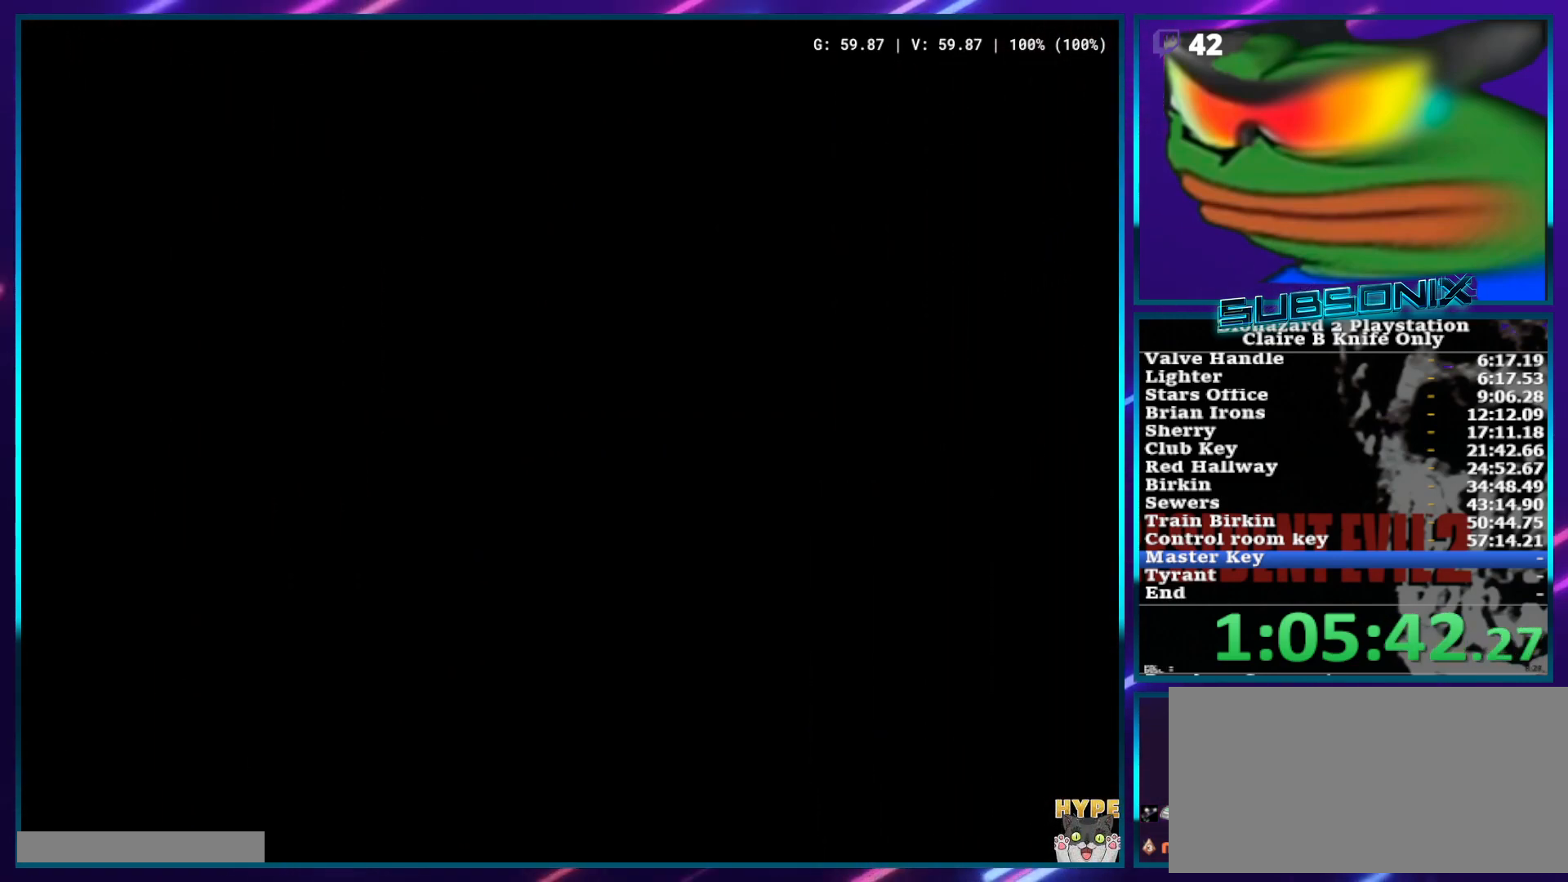
{"dt_ms": 500, "buttons": ["SQUARE", "DPAD_UP"], "left_stick": "center", "right_stick": "center", "events": []}
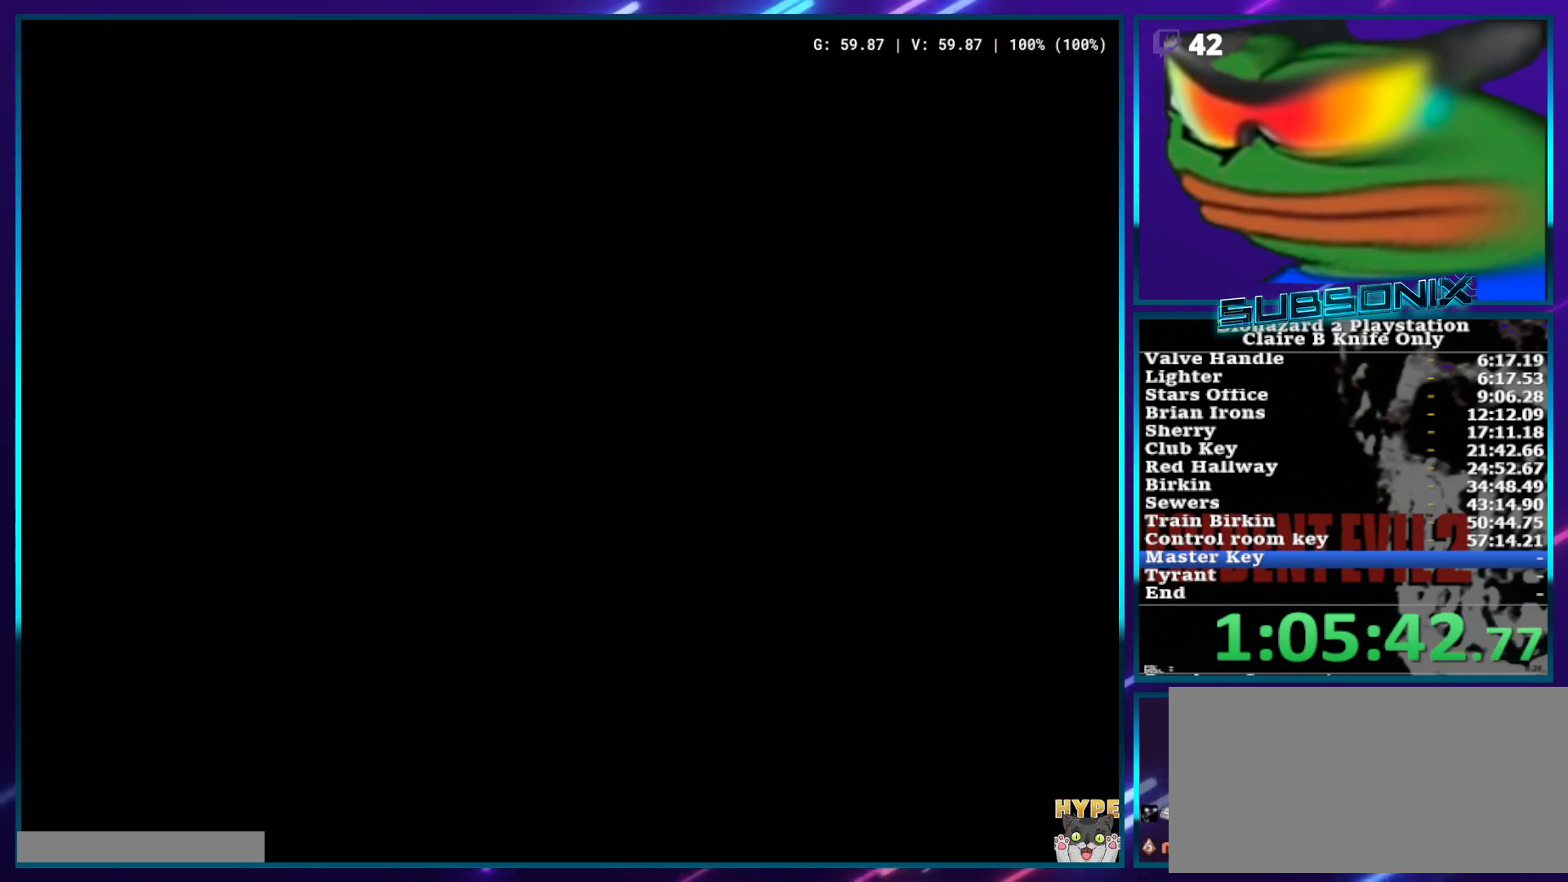
{"dt_ms": 500, "buttons": ["SQUARE", "DPAD_UP"], "left_stick": "center", "right_stick": "center", "events": []}
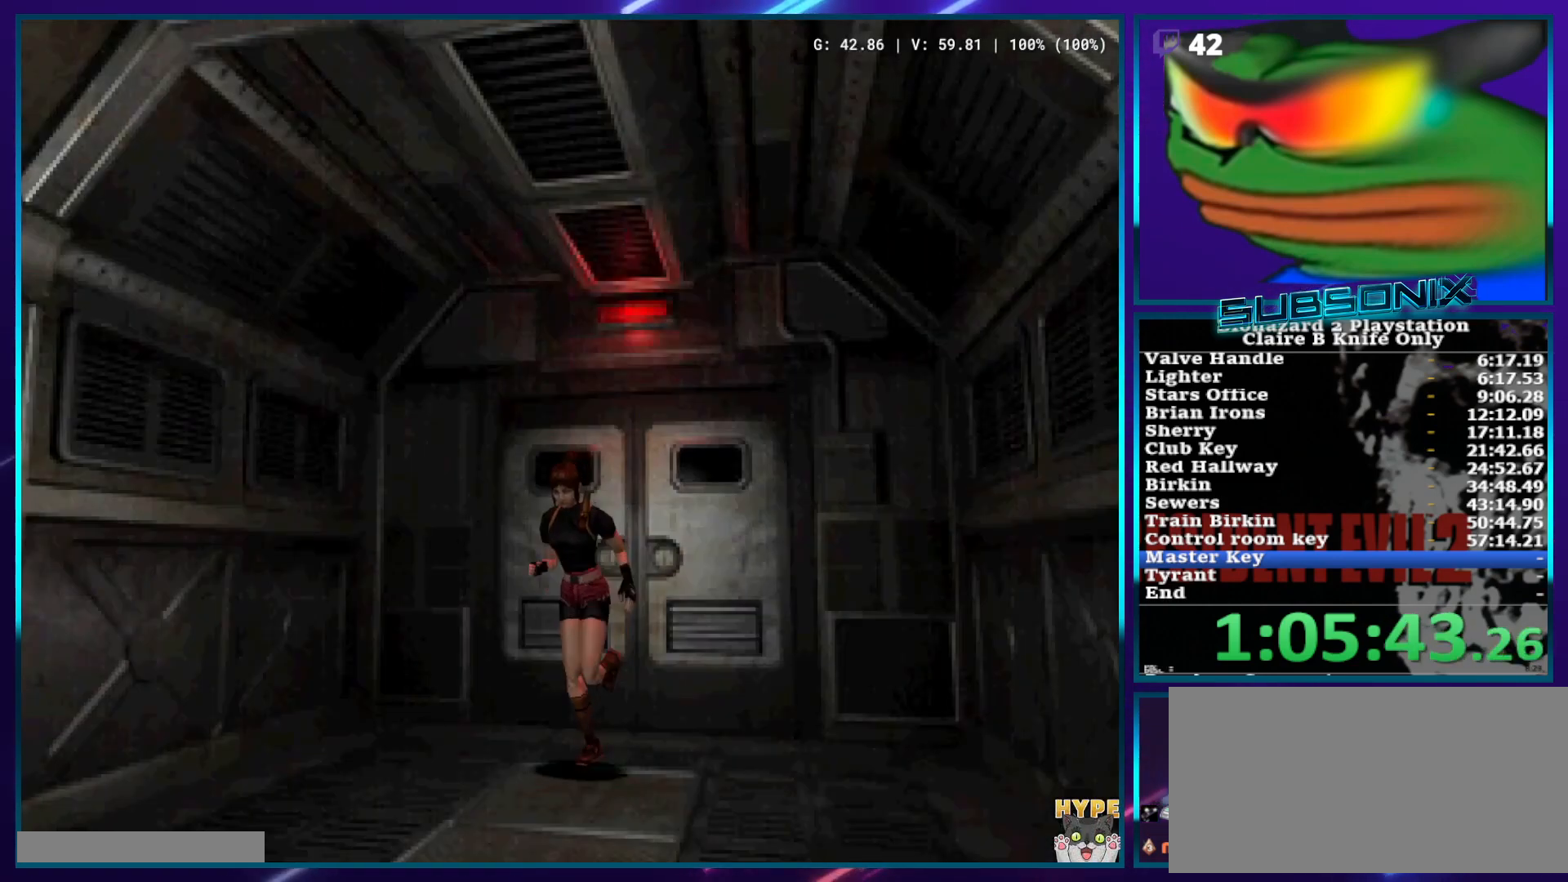
{"dt_ms": 500, "buttons": ["SQUARE", "DPAD_UP"], "left_stick": "center", "right_stick": "center", "events": []}
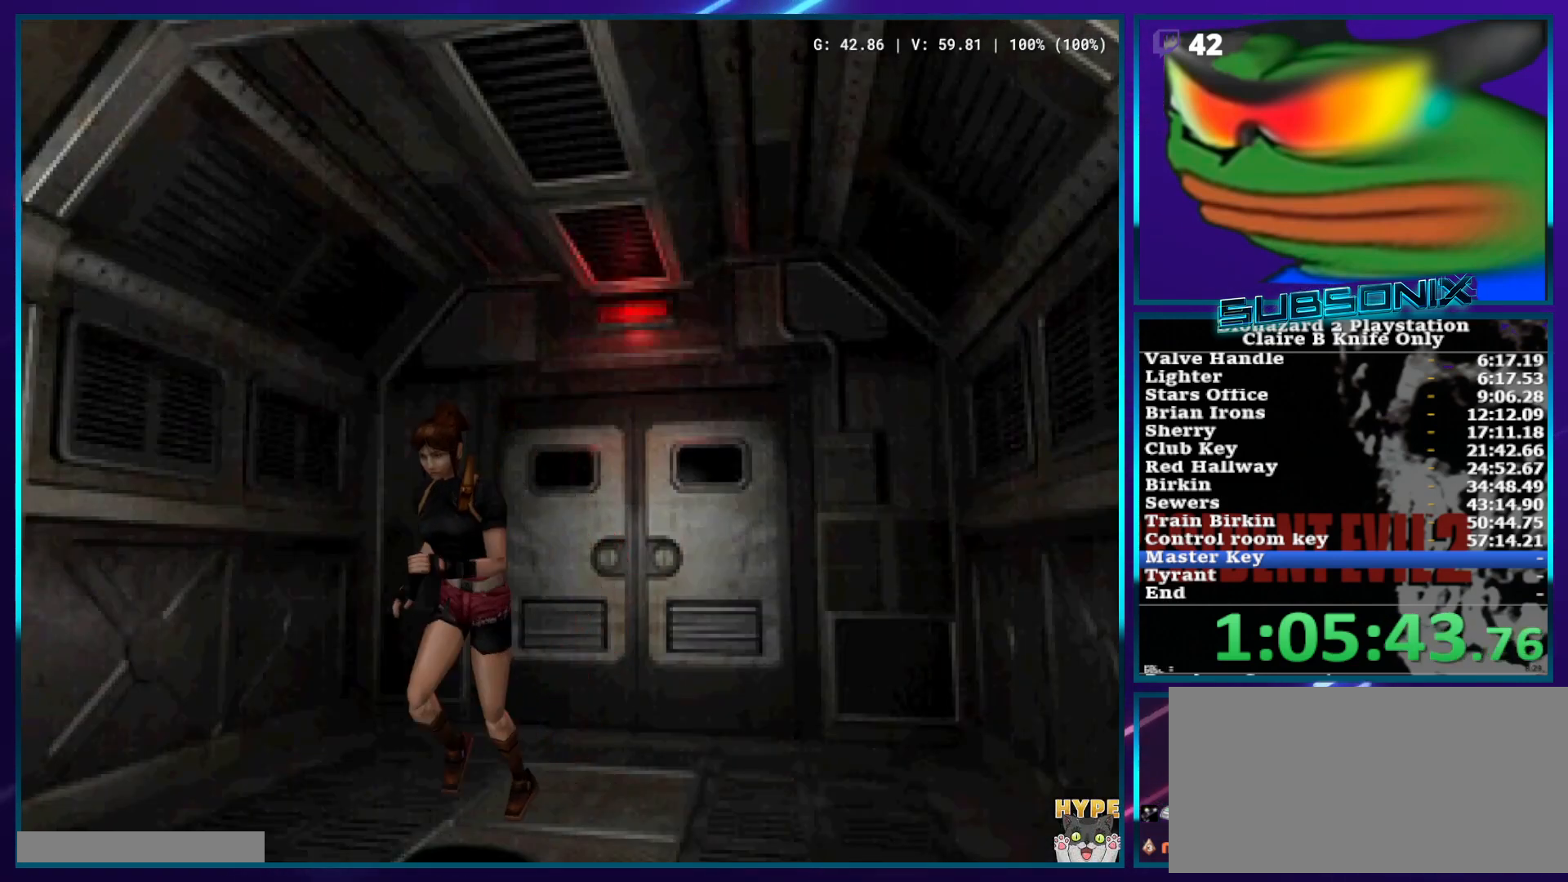
{"dt_ms": 500, "buttons": ["SQUARE", "DPAD_UP"], "left_stick": "center", "right_stick": "center", "events": []}
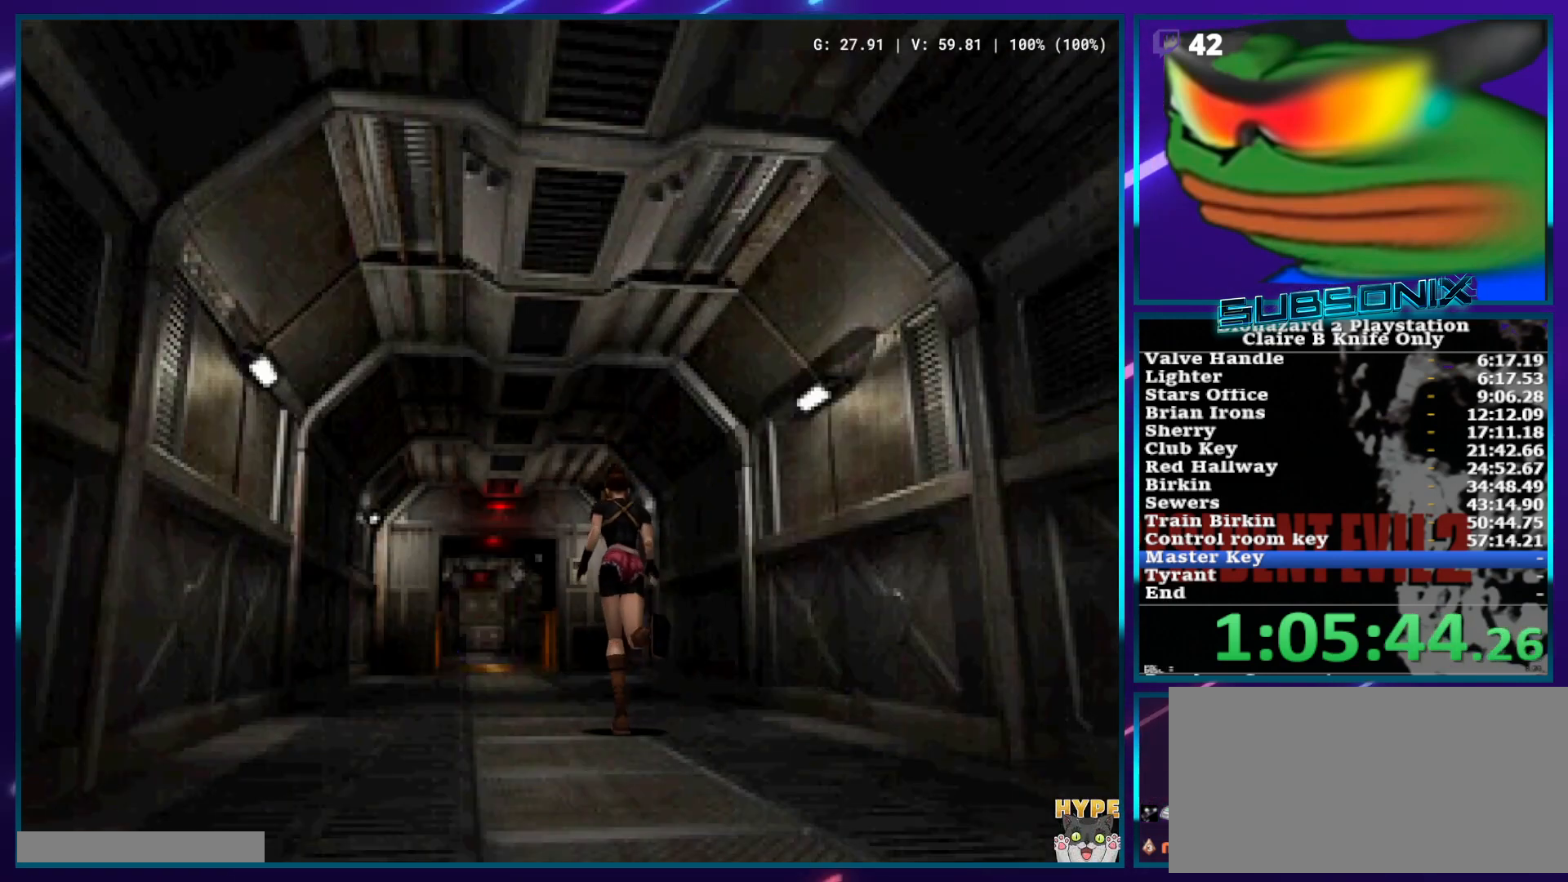
{"dt_ms": 500, "buttons": ["SQUARE", "DPAD_UP"], "left_stick": "center", "right_stick": "center", "events": []}
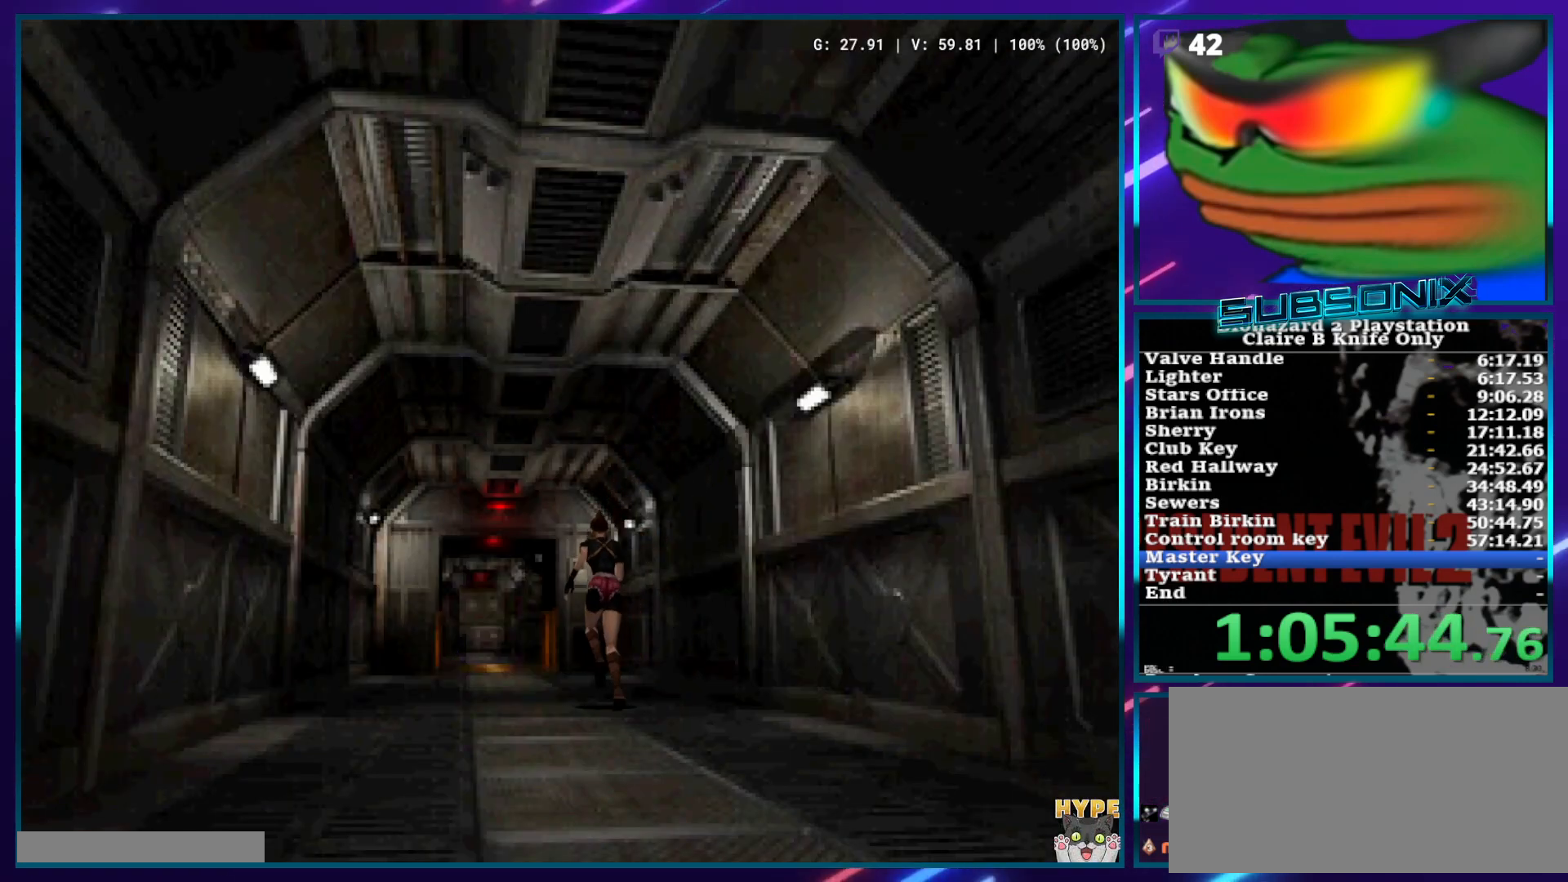
{"dt_ms": 500, "buttons": ["SQUARE", "DPAD_UP"], "left_stick": "center", "right_stick": "center", "events": []}